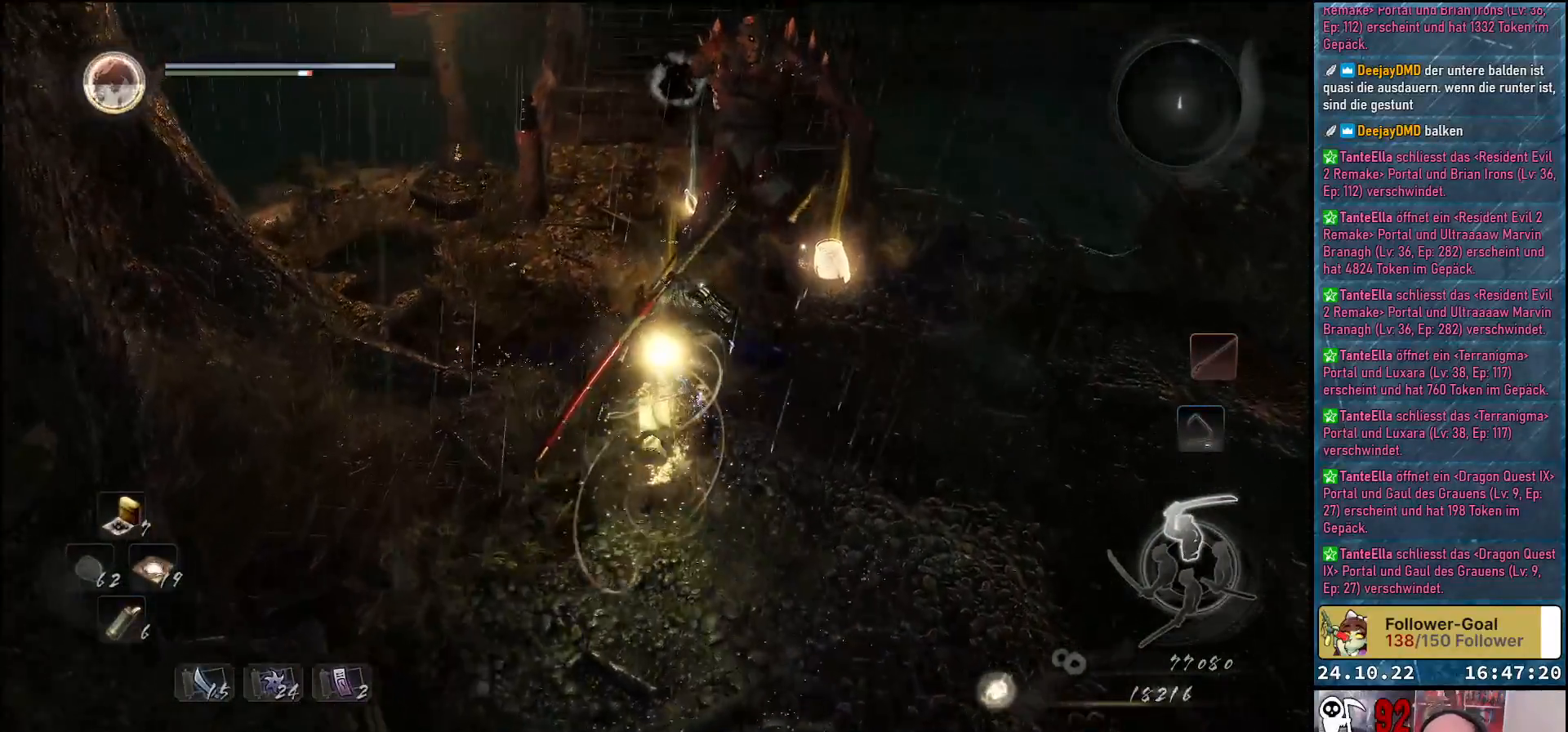
Gameplay with a controller (Xbox layout); each line is a JSON object with the inputs held at the frame after it. "events" lists button and stick changes between this image and that frame as [ms after this image, input, new state], when the widget could be followed in between.
{"buttons": [], "left_stick": "up", "right_stick": "center", "events": [[367, "B", "down"], [433, "B", "up"]]}
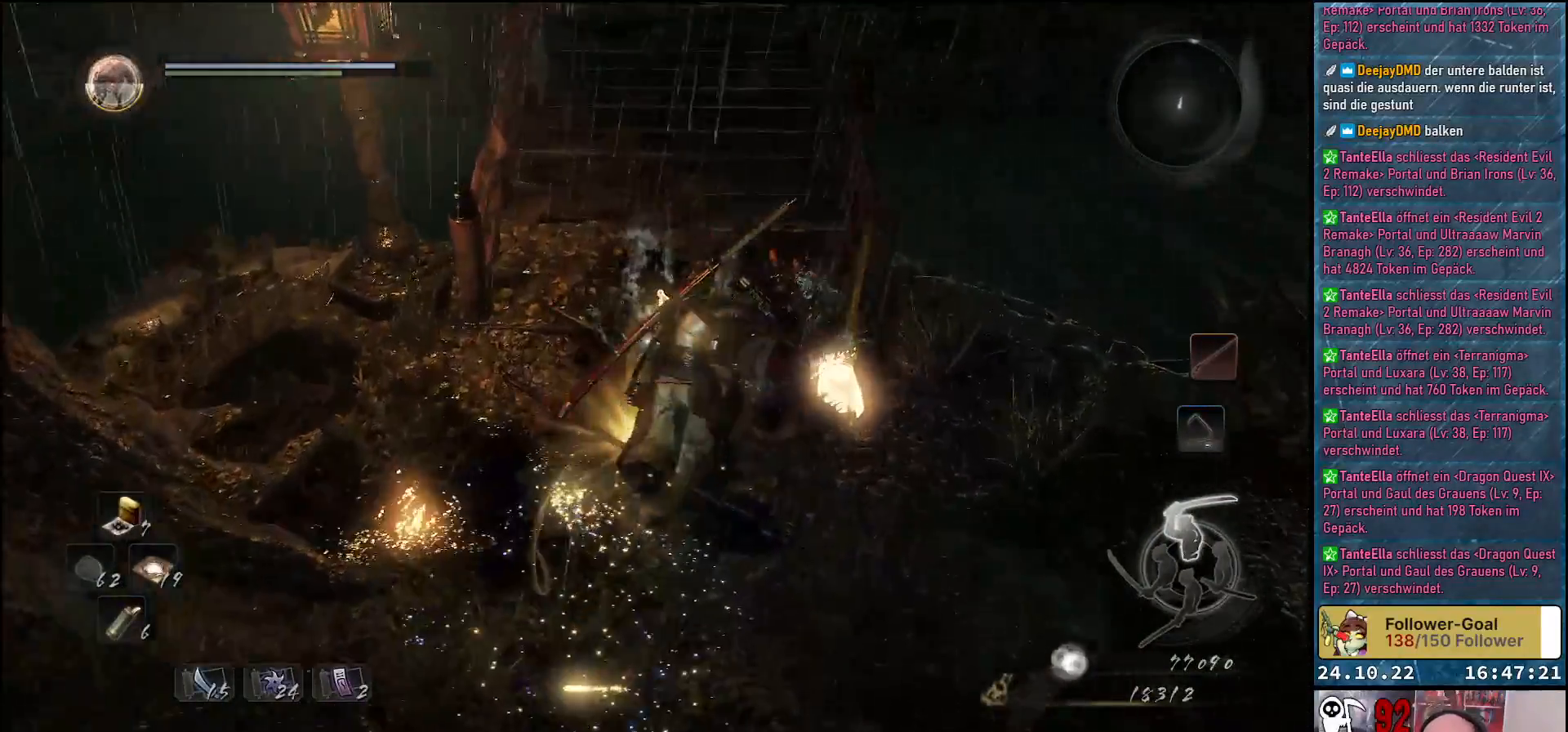
{"buttons": ["B"], "left_stick": "up", "right_stick": "center", "events": [[33, "B", "down"], [67, "B", "up"], [133, "left_stick", "center"], [167, "B", "down"], [233, "B", "up"], [333, "left_stick", "up-right"], [383, "left_stick", "up"], [467, "B", "down"]]}
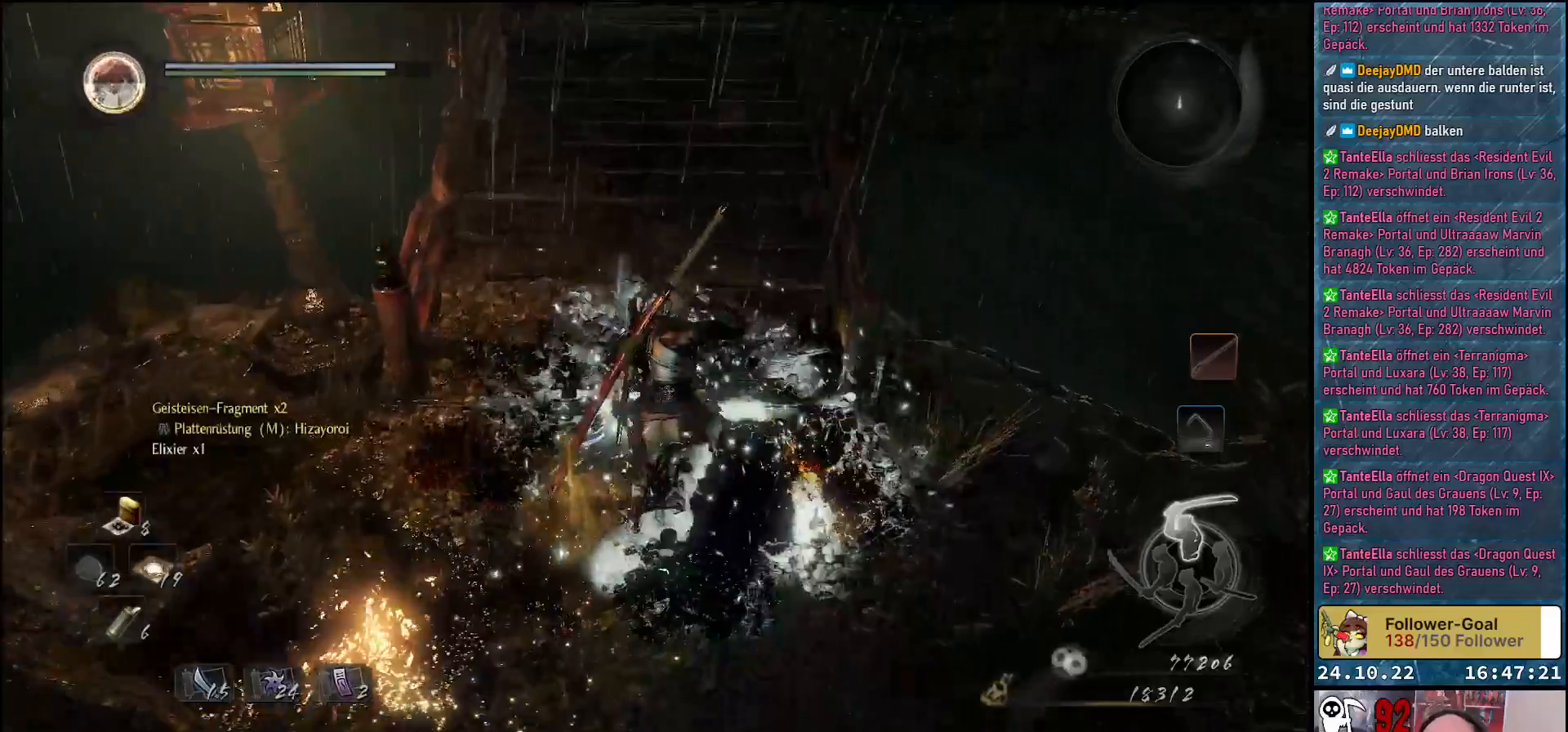
{"buttons": [], "left_stick": "up", "right_stick": "center", "events": [[17, "B", "up"], [100, "B", "down"], [150, "B", "up"], [233, "B", "down"], [333, "B", "up"]]}
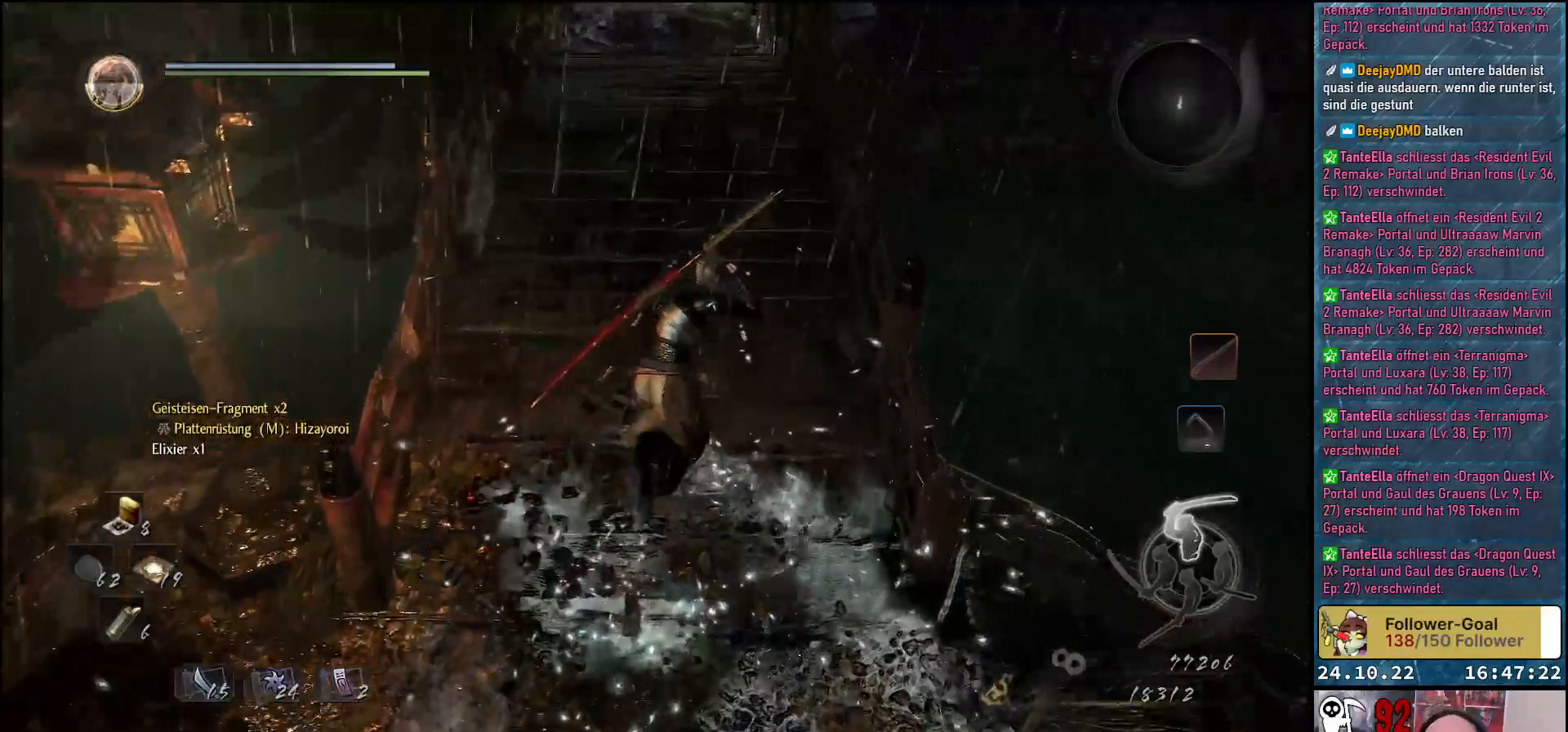
{"buttons": [], "left_stick": "up", "right_stick": "up-left", "events": [[100, "right_stick", "up-left"]]}
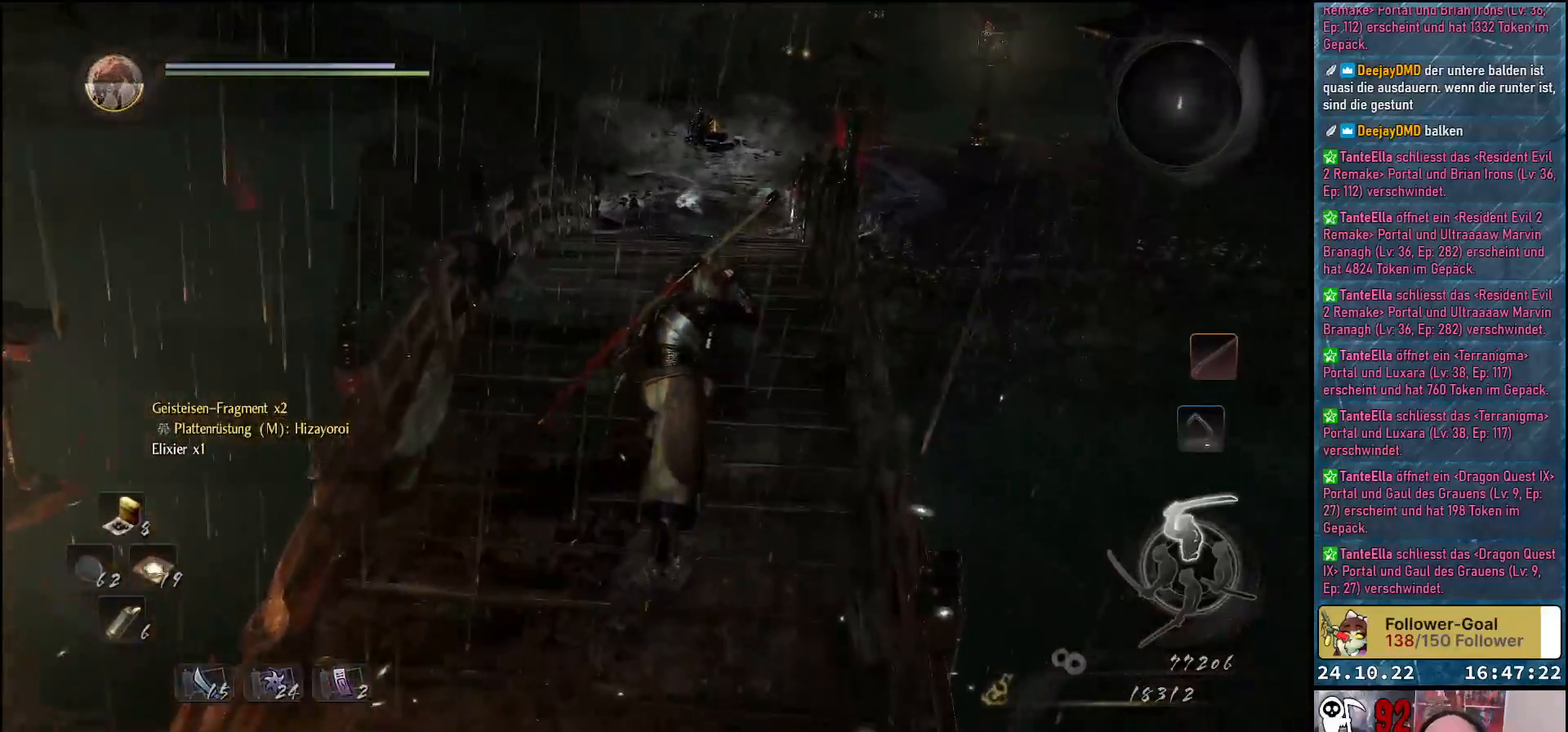
{"buttons": [], "left_stick": "up", "right_stick": "center", "events": [[100, "right_stick", "center"]]}
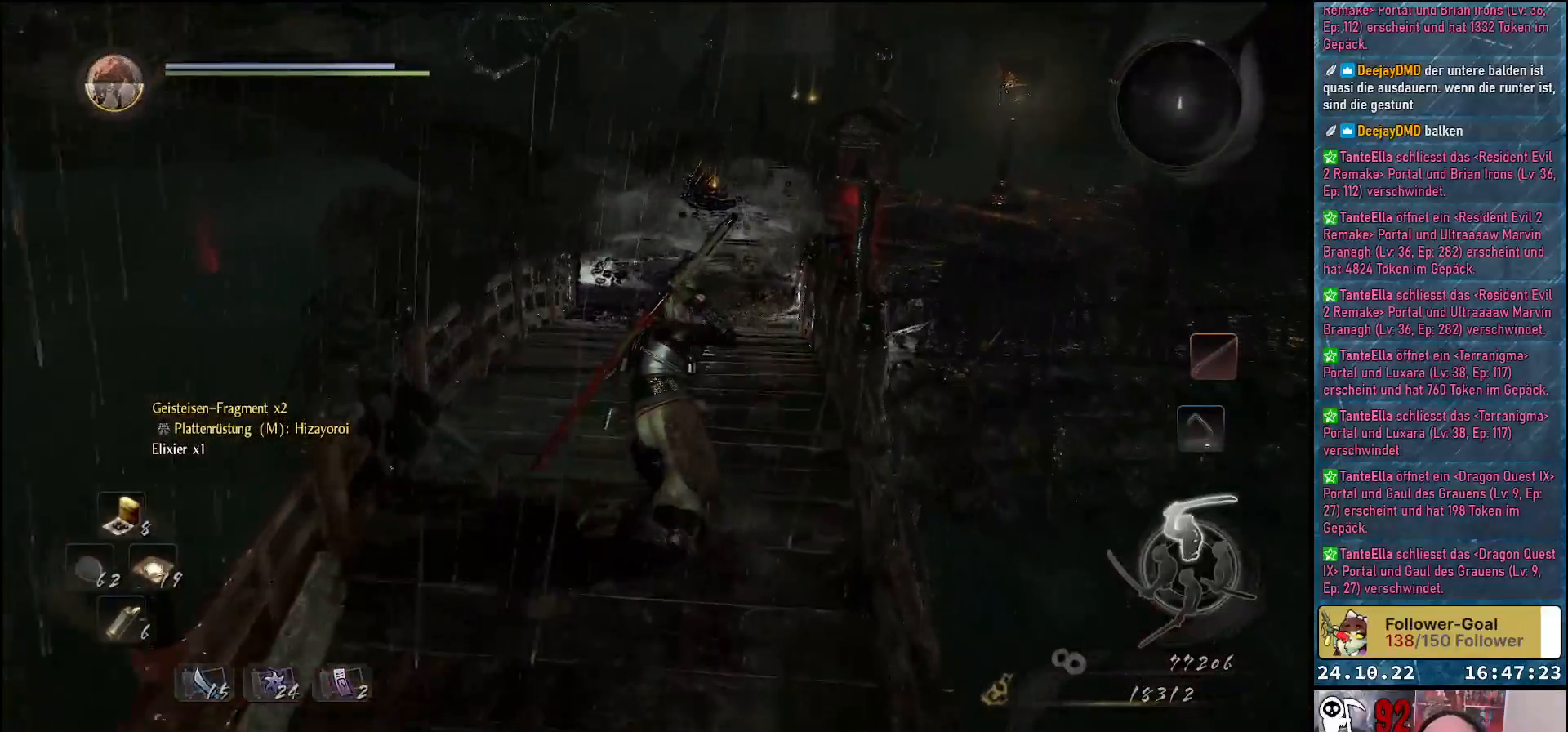
{"buttons": [], "left_stick": "up", "right_stick": "center", "events": []}
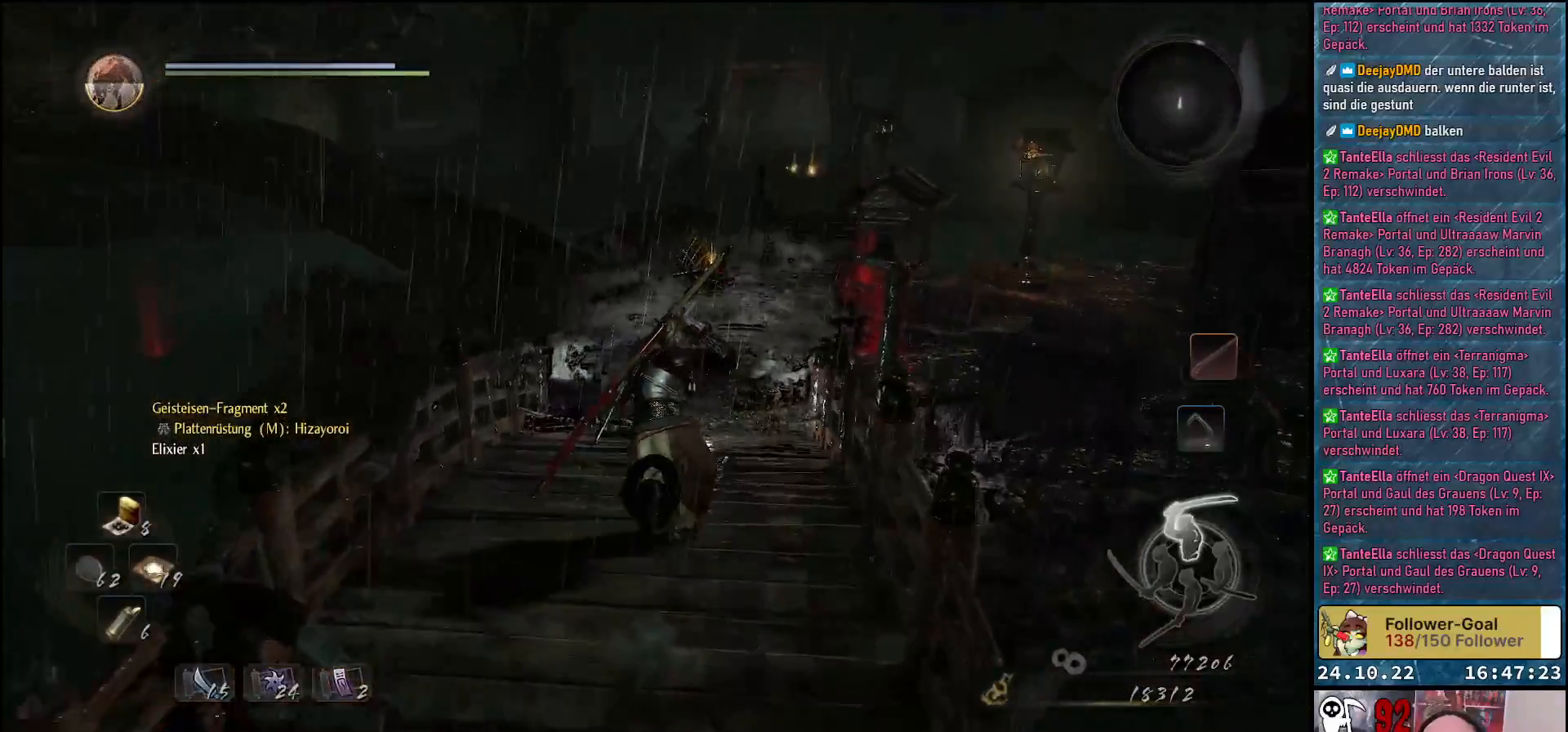
{"buttons": [], "left_stick": "up", "right_stick": "down-right", "events": [[150, "right_stick", "down-right"]]}
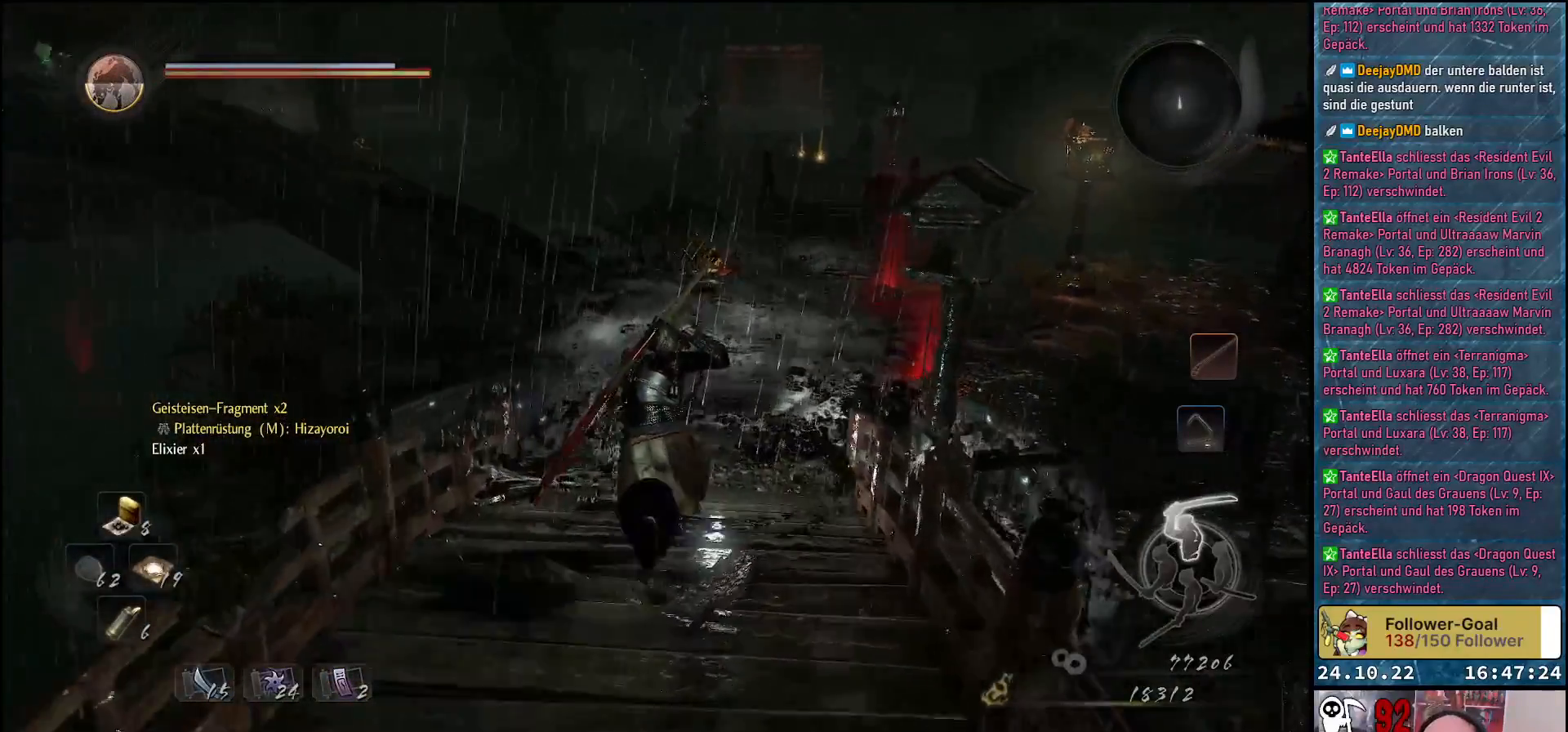
{"buttons": [], "left_stick": "up", "right_stick": "down-right", "events": []}
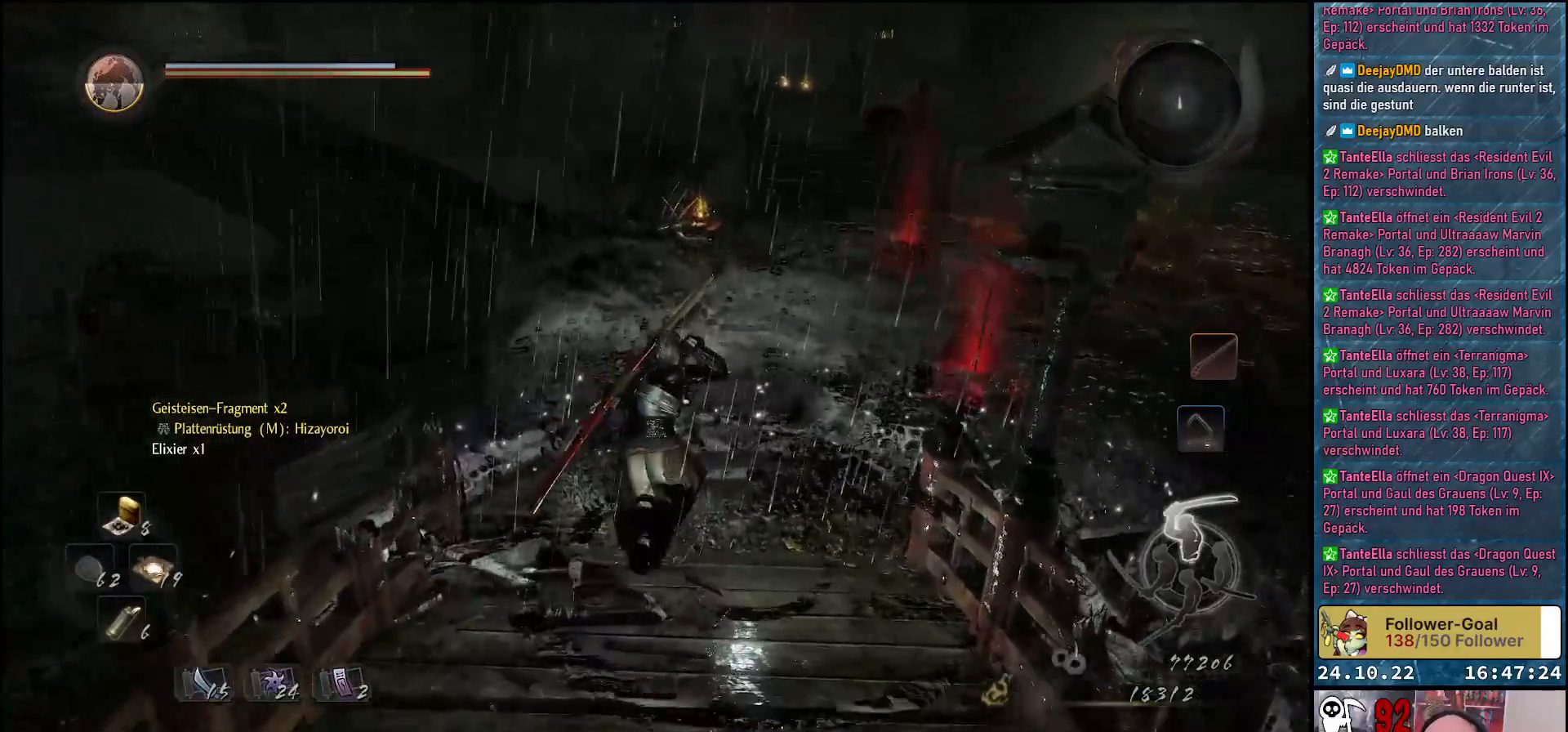
{"buttons": [], "left_stick": "up", "right_stick": "down-right", "events": []}
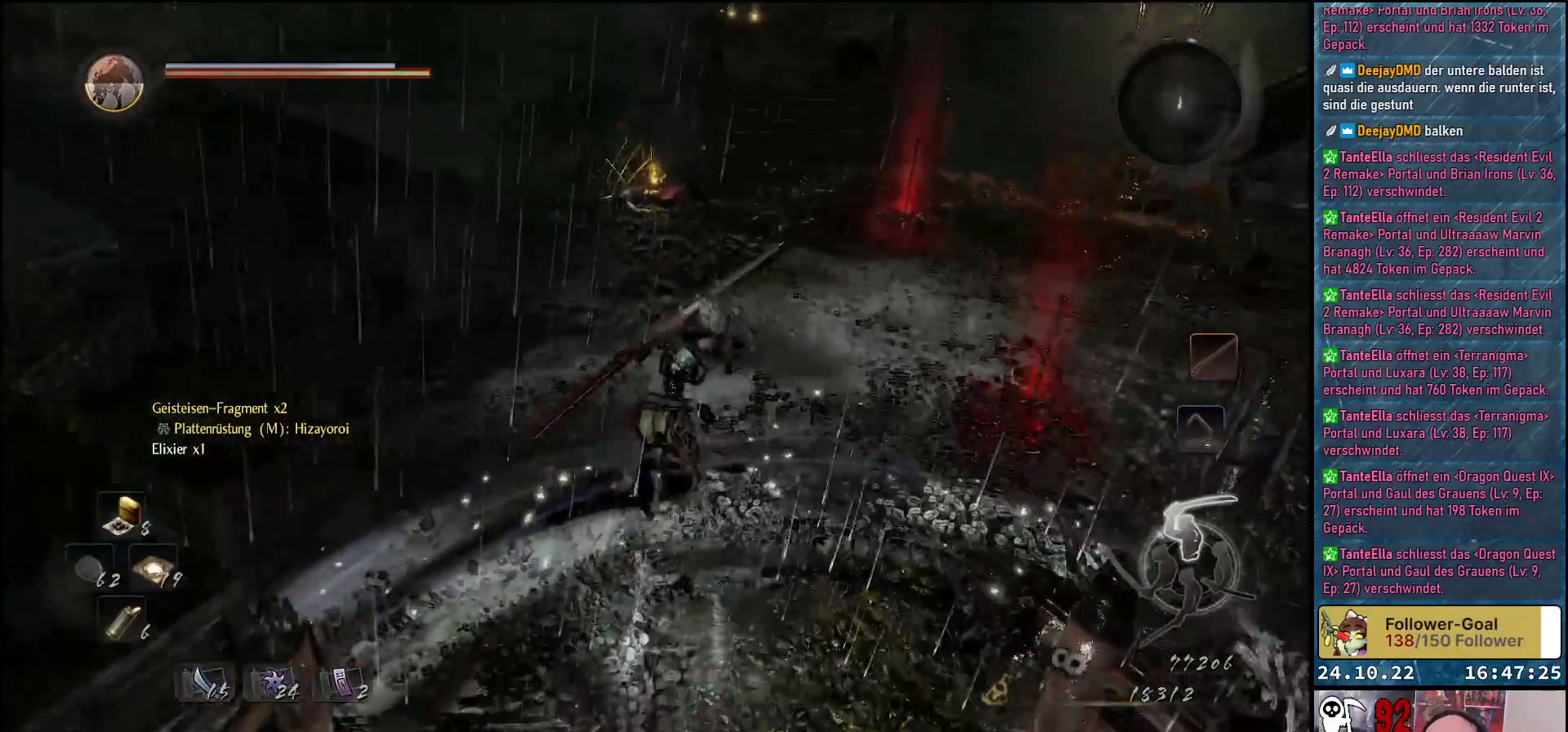
{"buttons": [], "left_stick": "up", "right_stick": "center", "events": [[100, "right_stick", "center"]]}
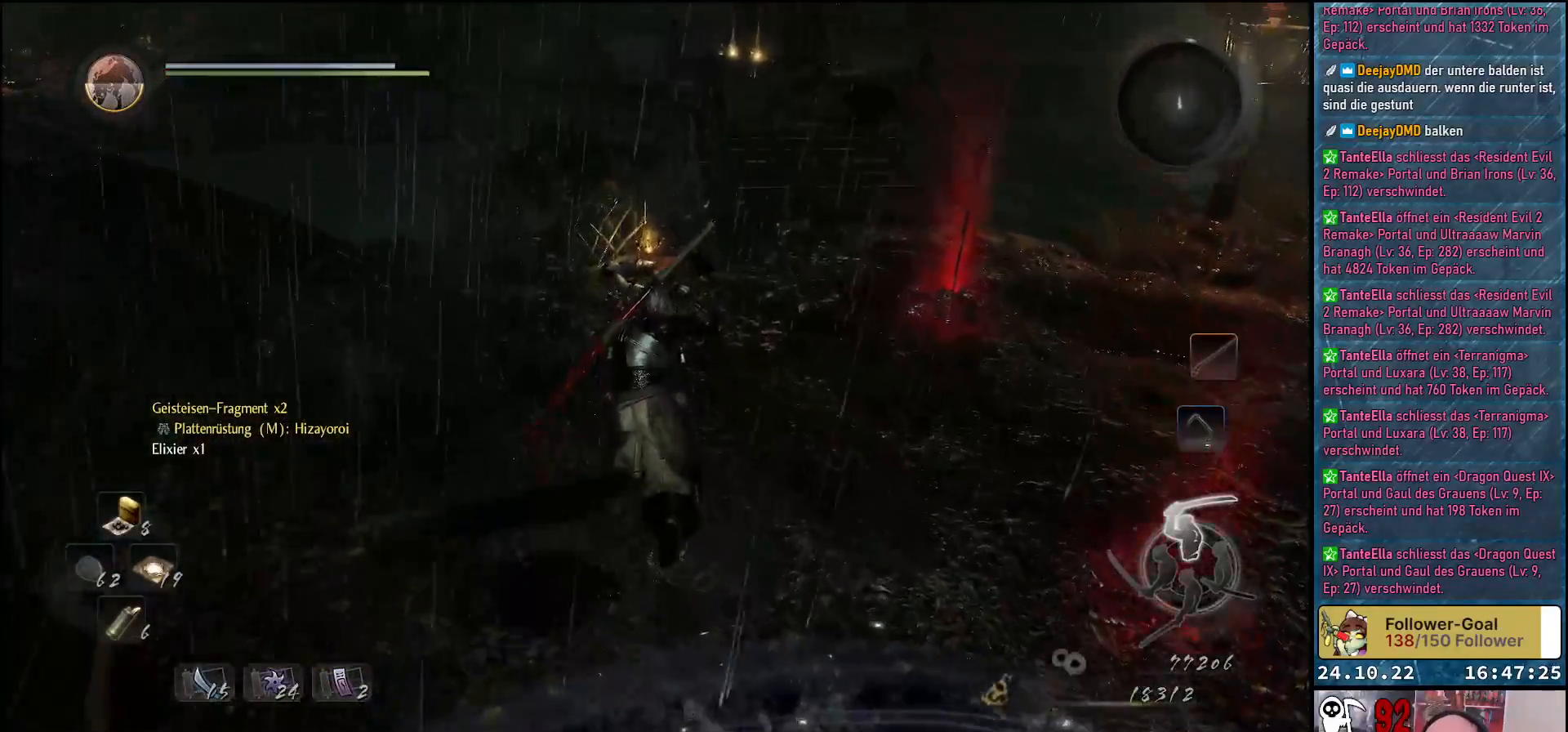
{"buttons": [], "left_stick": "up", "right_stick": "center", "events": []}
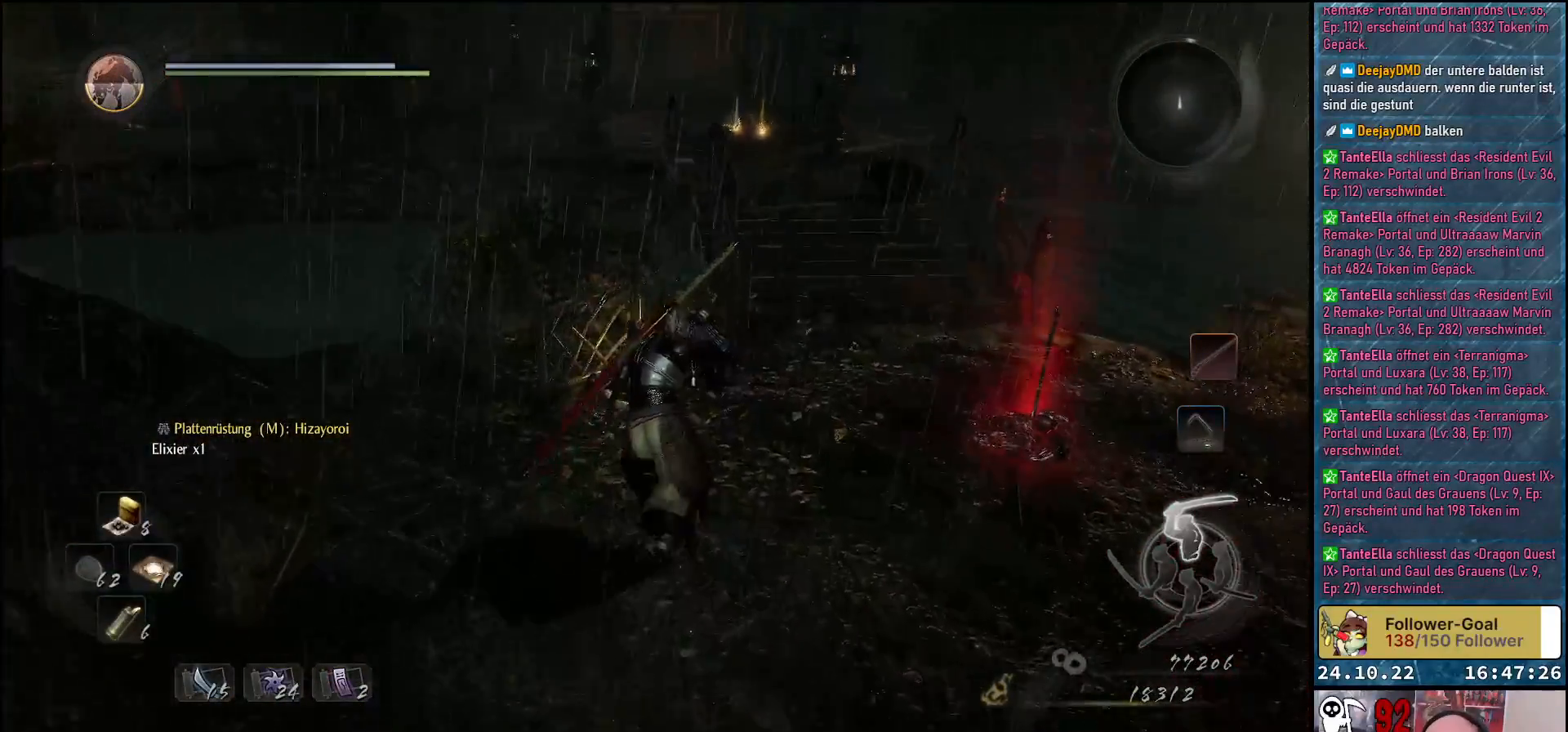
{"buttons": ["B"], "left_stick": "center", "right_stick": "center", "events": [[233, "left_stick", "center"], [350, "B", "down"]]}
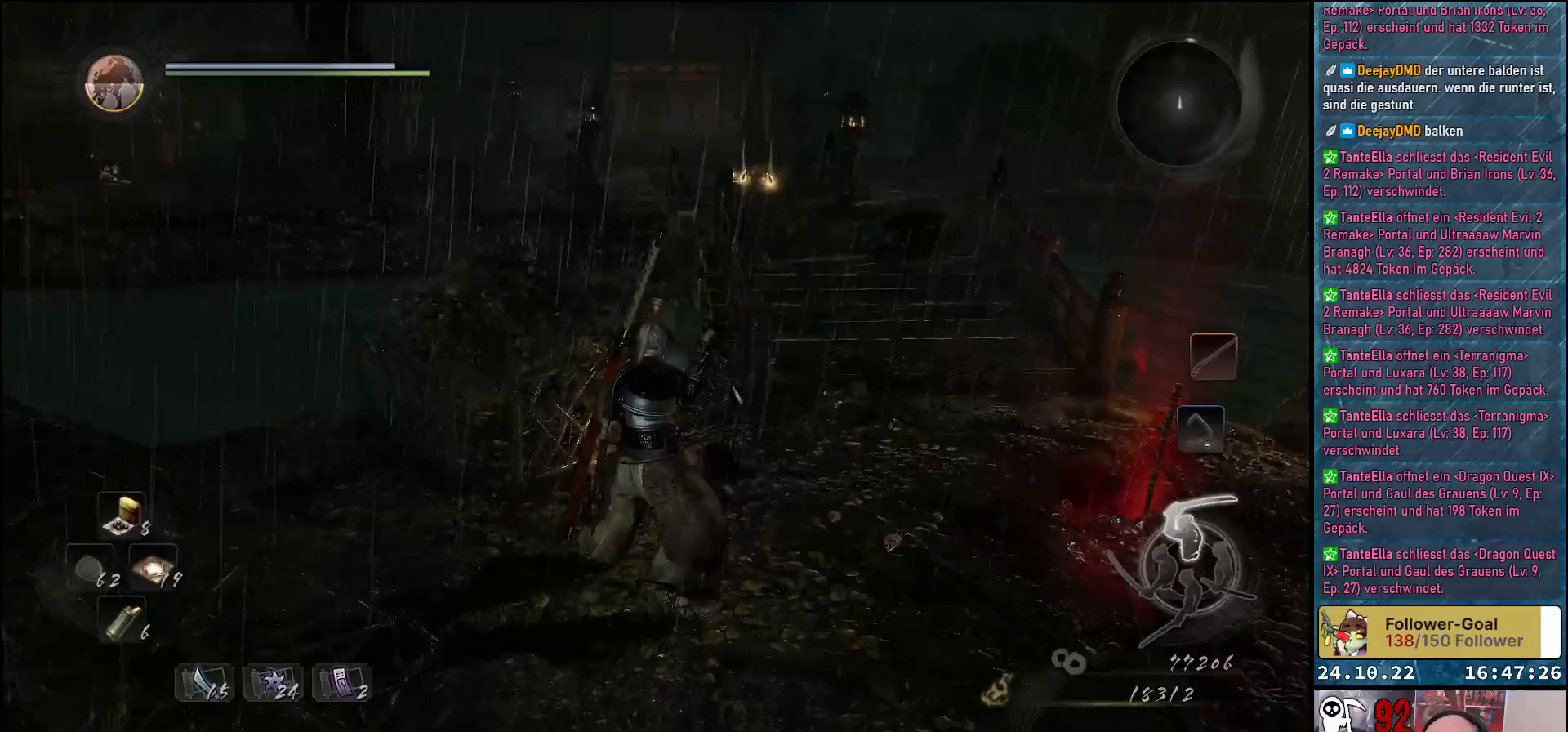
{"buttons": ["B"], "left_stick": "up", "right_stick": "center", "events": [[417, "left_stick", "up"]]}
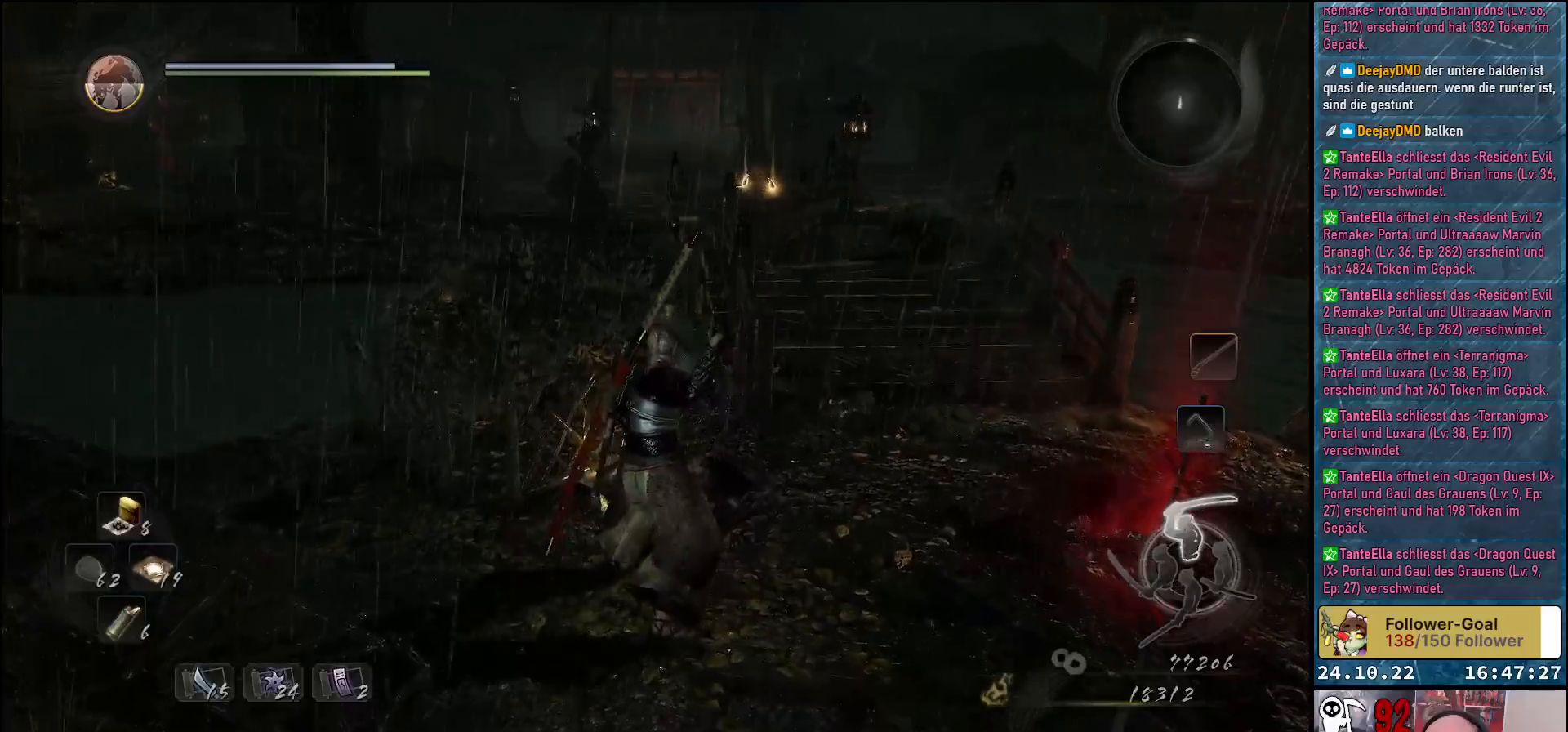
{"buttons": ["B"], "left_stick": "center", "right_stick": "center", "events": [[83, "B", "up"], [283, "B", "down"], [300, "left_stick", "center"]]}
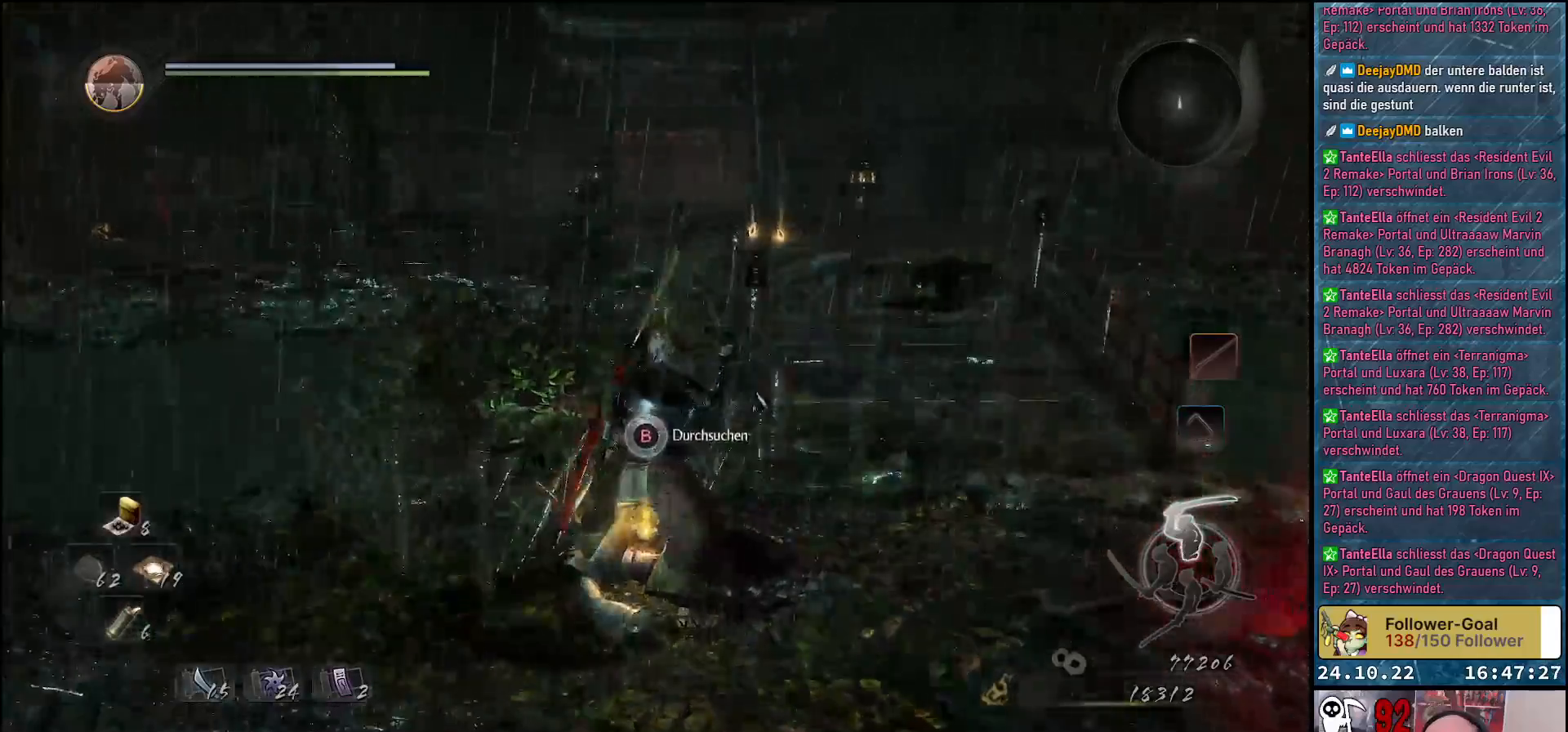
{"buttons": ["B"], "left_stick": "center", "right_stick": "center", "events": []}
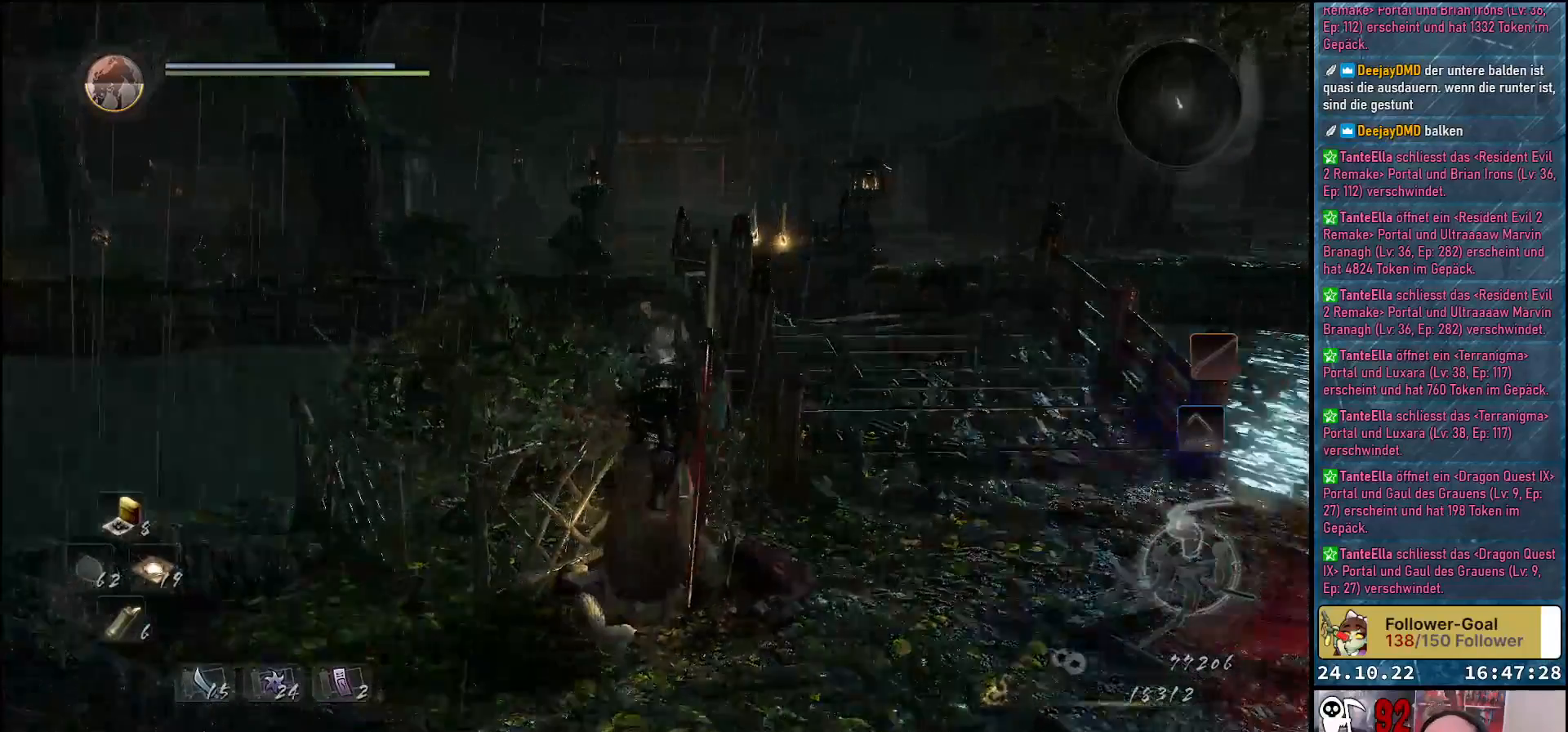
{"buttons": [], "left_stick": "center", "right_stick": "center", "events": [[33, "B", "up"]]}
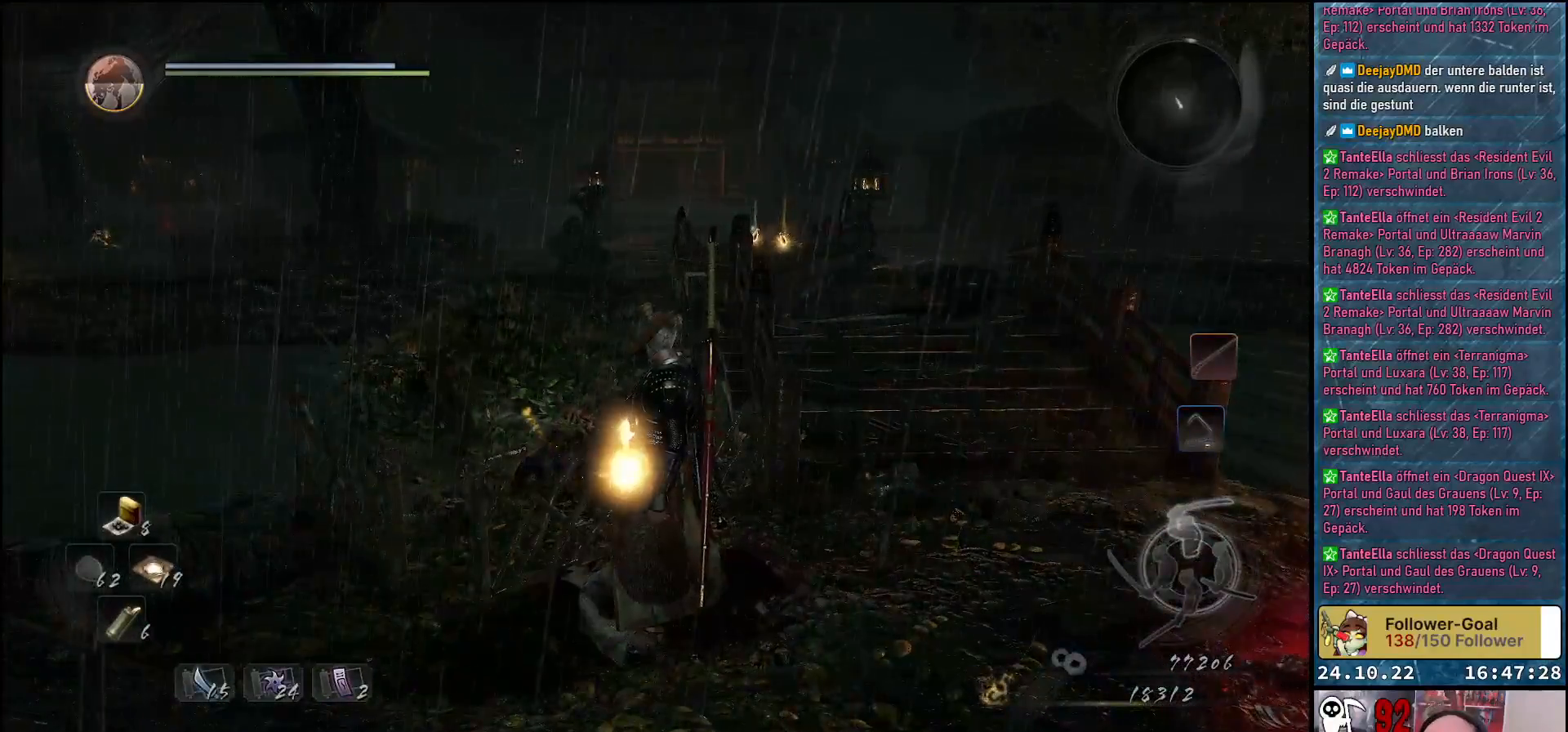
{"buttons": [], "left_stick": "center", "right_stick": "center", "events": []}
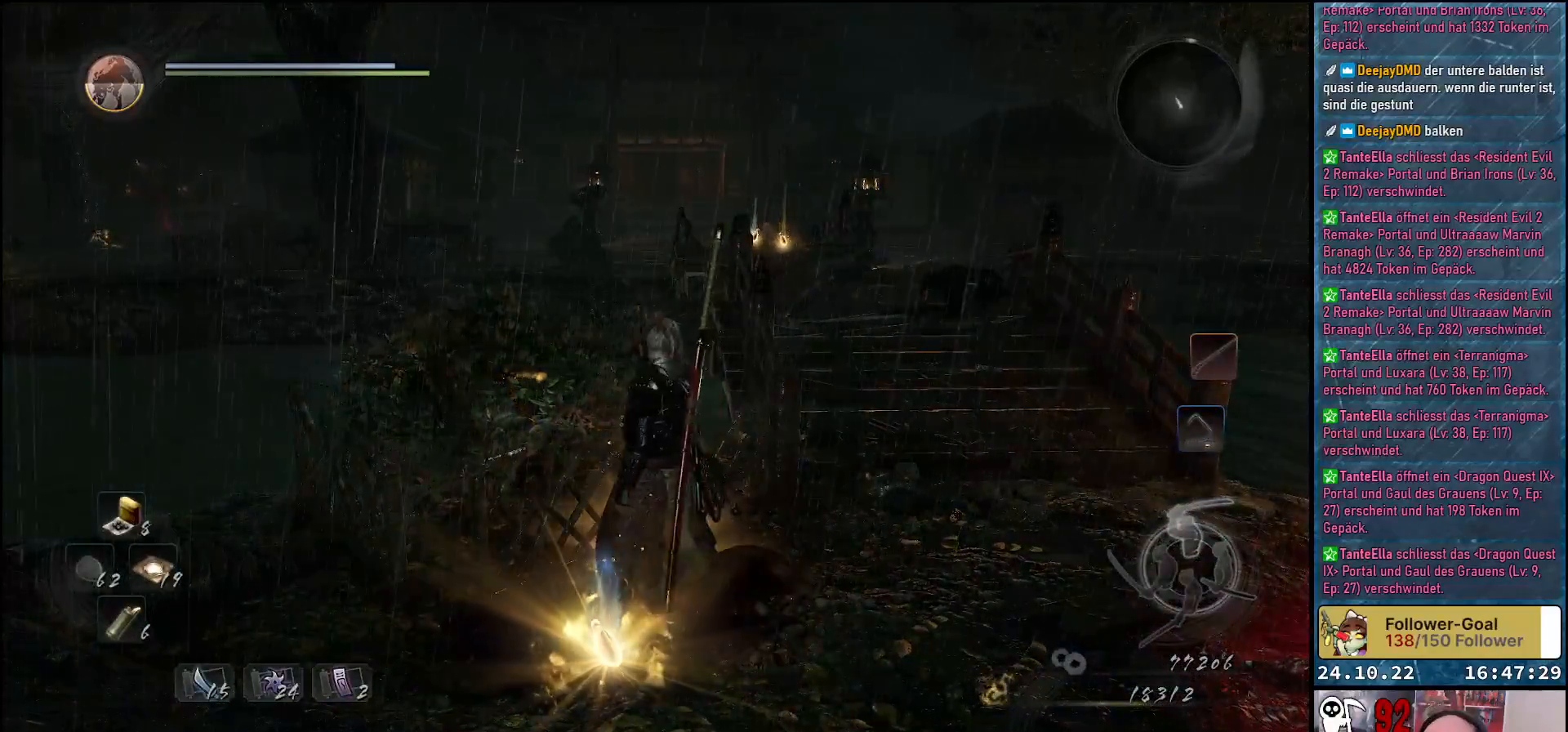
{"buttons": [], "left_stick": "center", "right_stick": "center", "events": []}
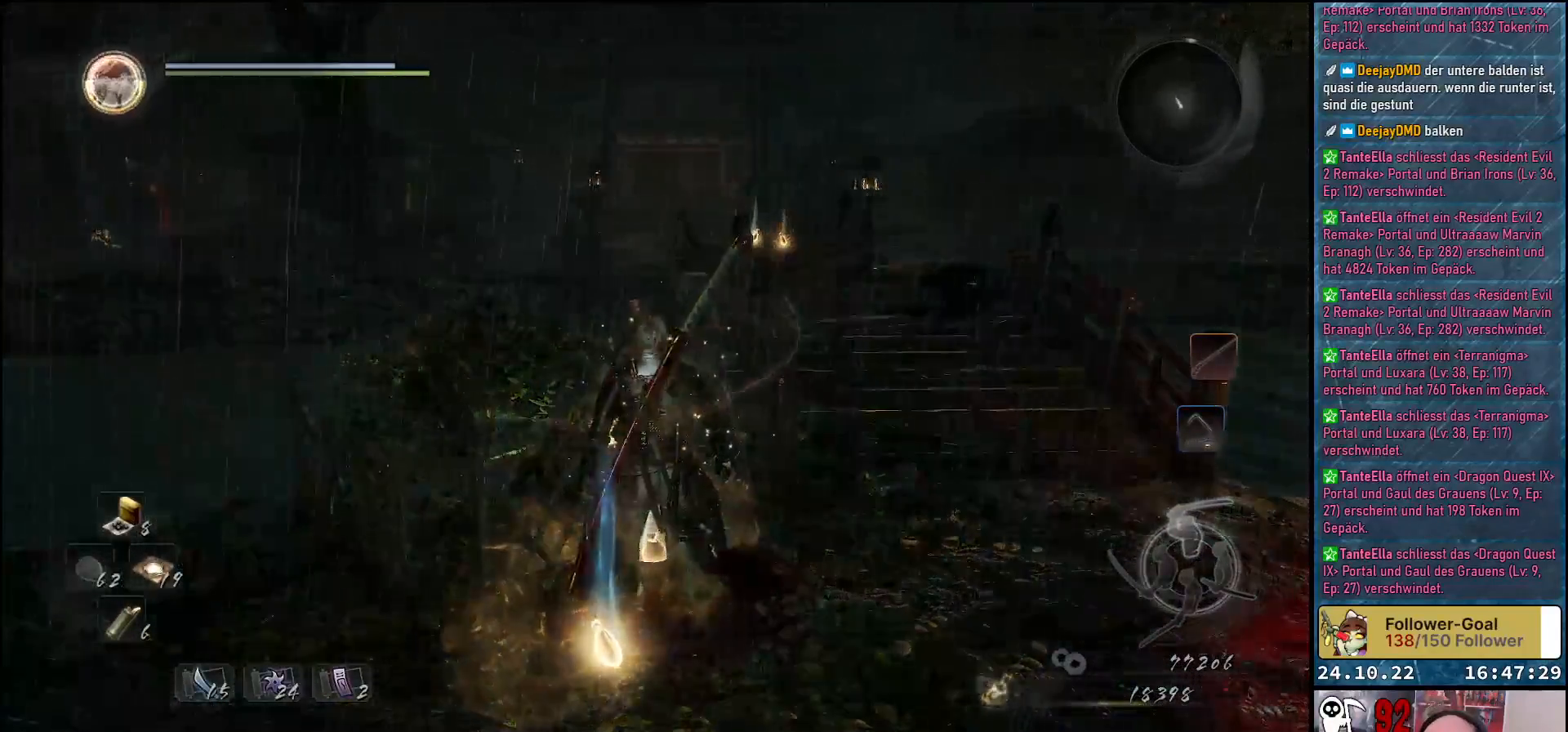
{"buttons": [], "left_stick": "center", "right_stick": "center", "events": [[100, "B", "down"], [150, "B", "up"], [267, "B", "down"], [333, "B", "up"], [433, "B", "down"], [500, "B", "up"]]}
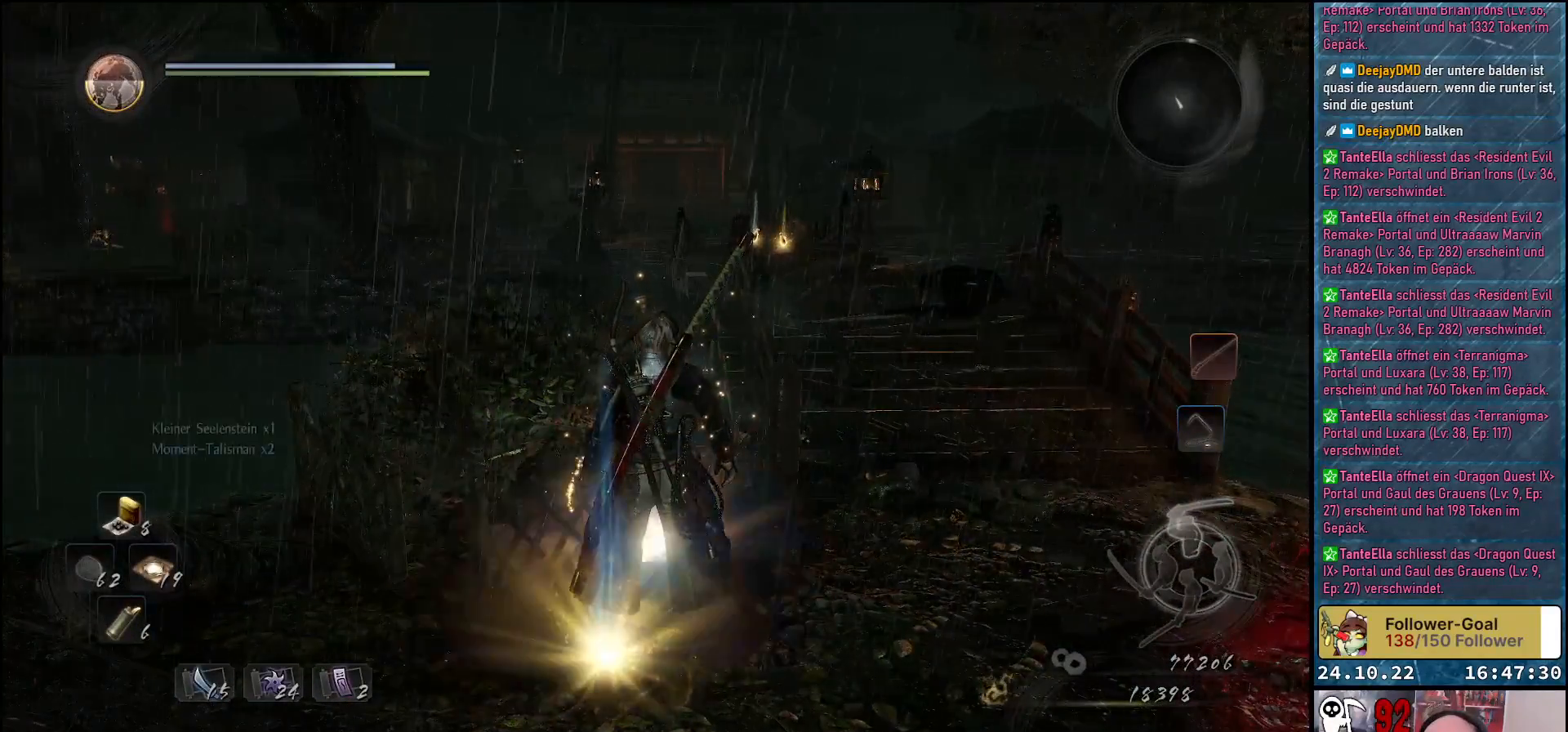
{"buttons": [], "left_stick": "center", "right_stick": "center", "events": [[117, "B", "down"], [133, "B", "up"], [250, "B", "down"], [317, "B", "up"], [367, "B", "down"], [467, "B", "up"]]}
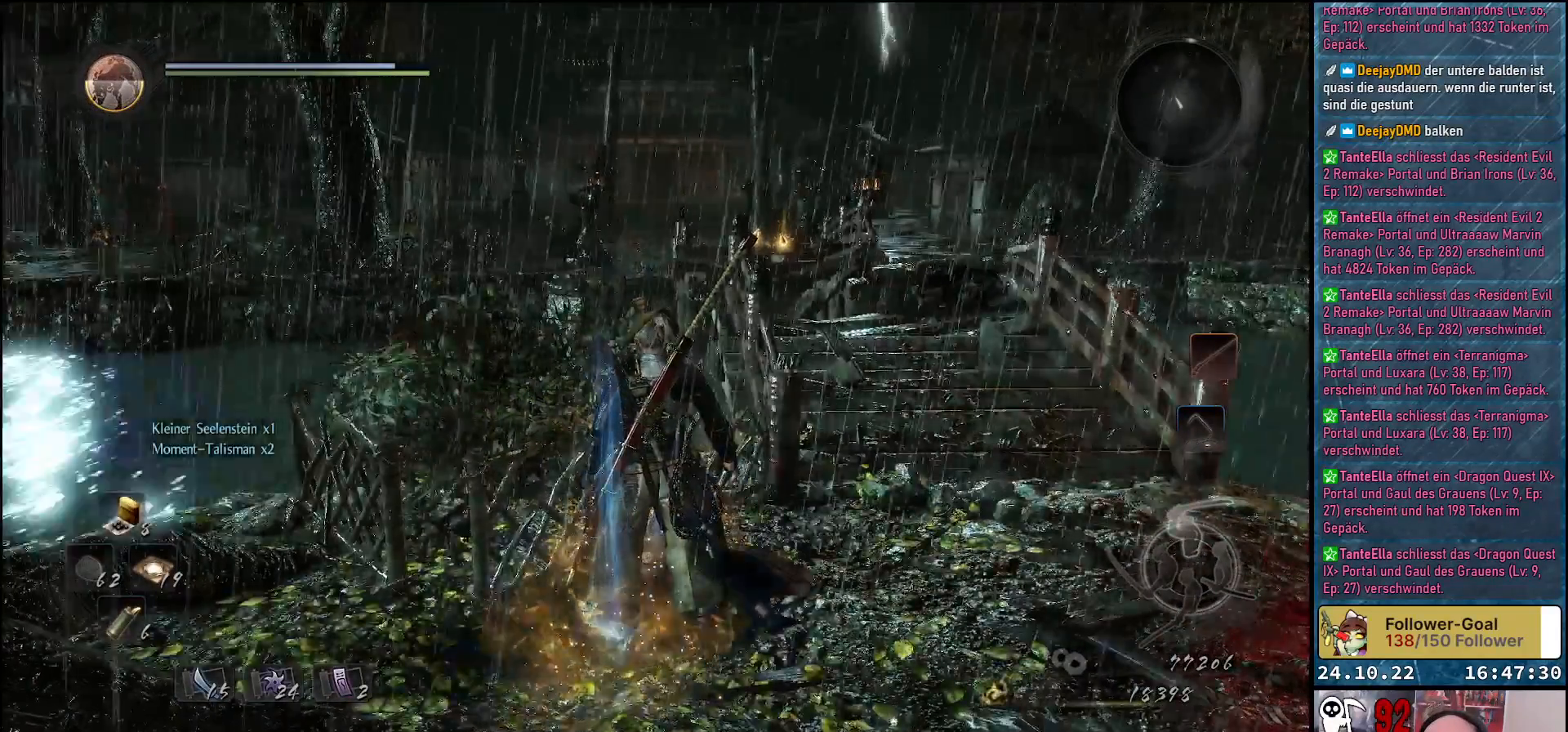
{"buttons": [], "left_stick": "down", "right_stick": "left", "events": [[167, "right_stick", "left"], [233, "left_stick", "down"]]}
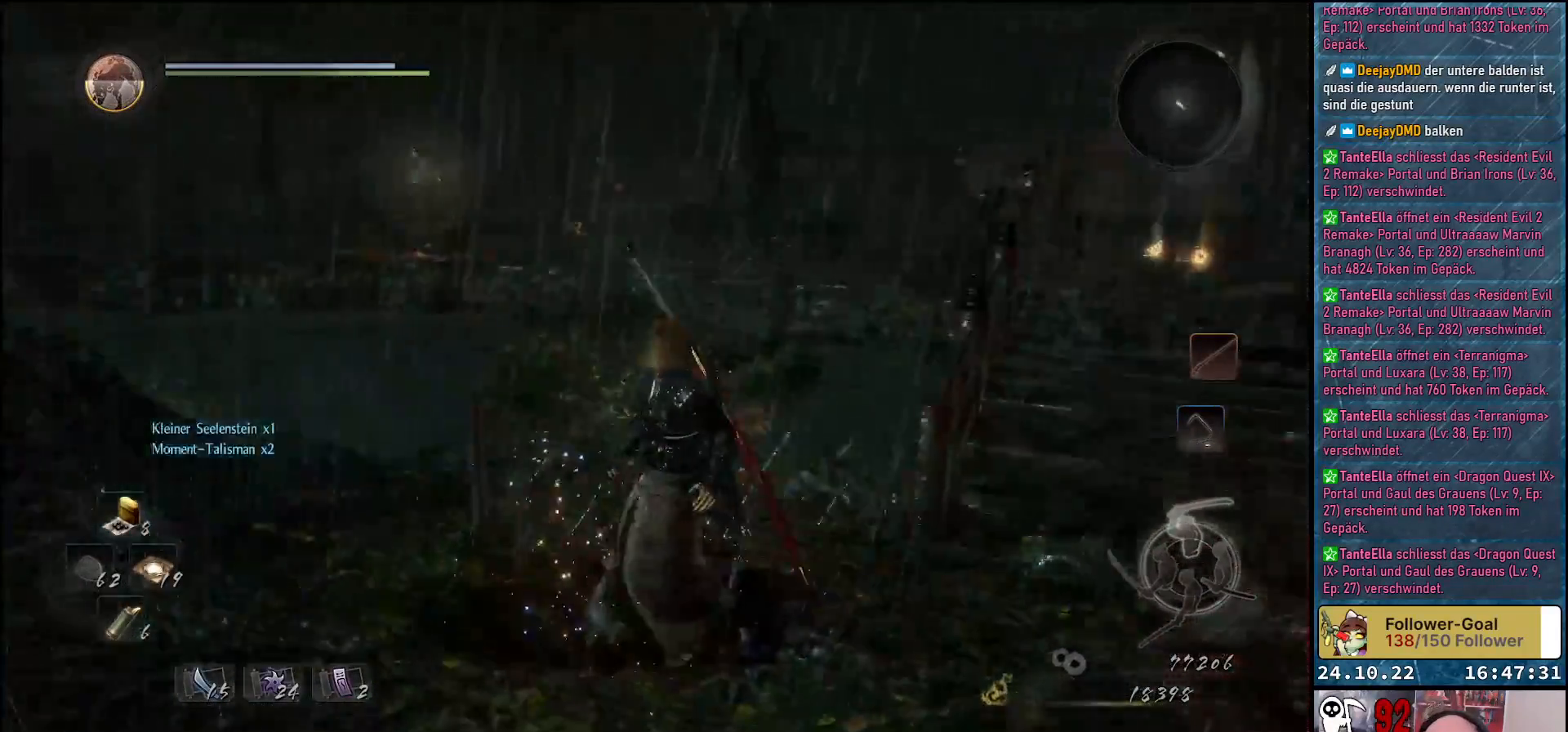
{"buttons": [], "left_stick": "up-left", "right_stick": "center", "events": [[17, "left_stick", "down-left"], [317, "left_stick", "center"], [417, "left_stick", "up-left"], [467, "right_stick", "center"]]}
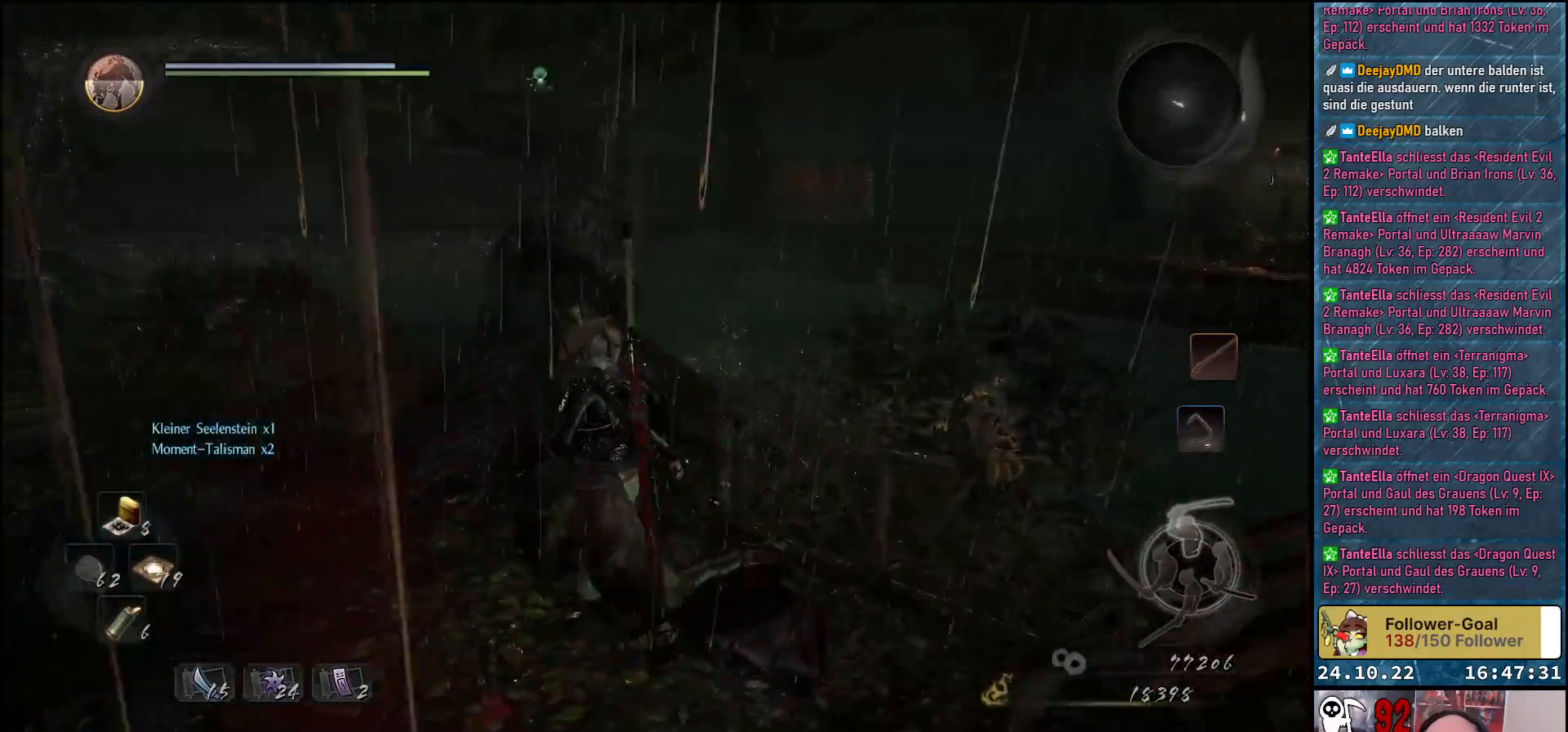
{"buttons": [], "left_stick": "up", "right_stick": "center", "events": [[17, "left_stick", "up"]]}
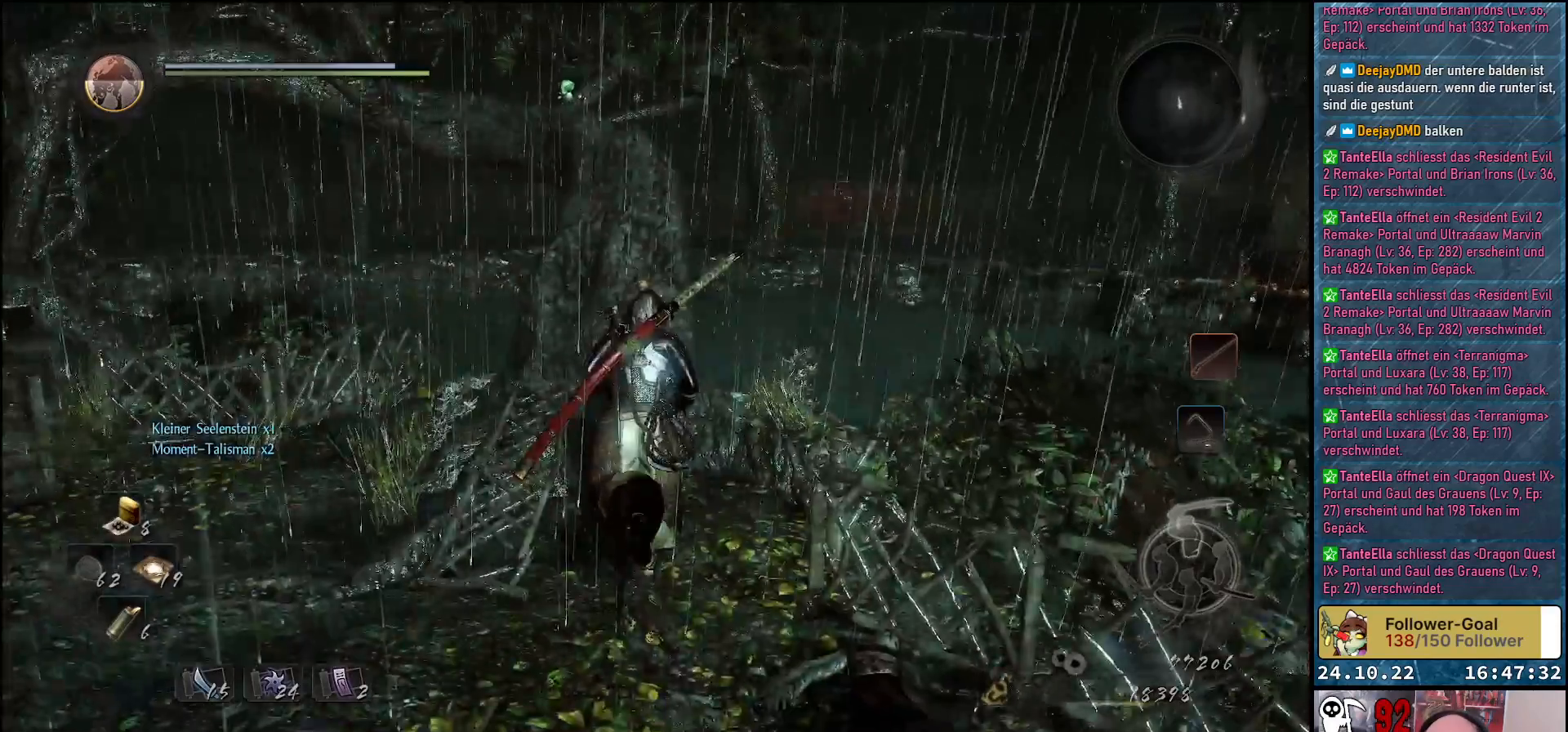
{"buttons": [], "left_stick": "up", "right_stick": "down", "events": [[100, "right_stick", "down"]]}
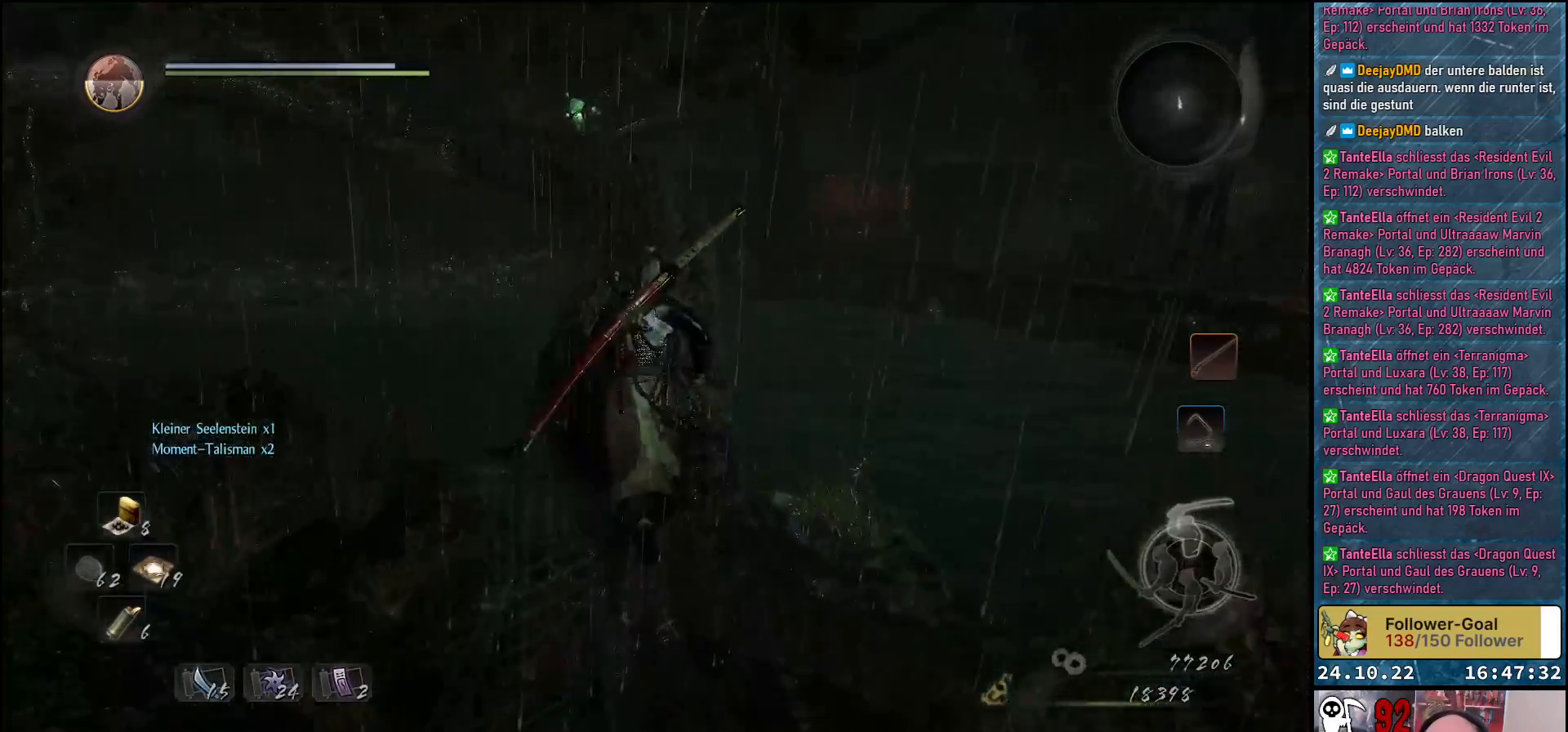
{"buttons": [], "left_stick": "up", "right_stick": "center", "events": [[300, "right_stick", "center"]]}
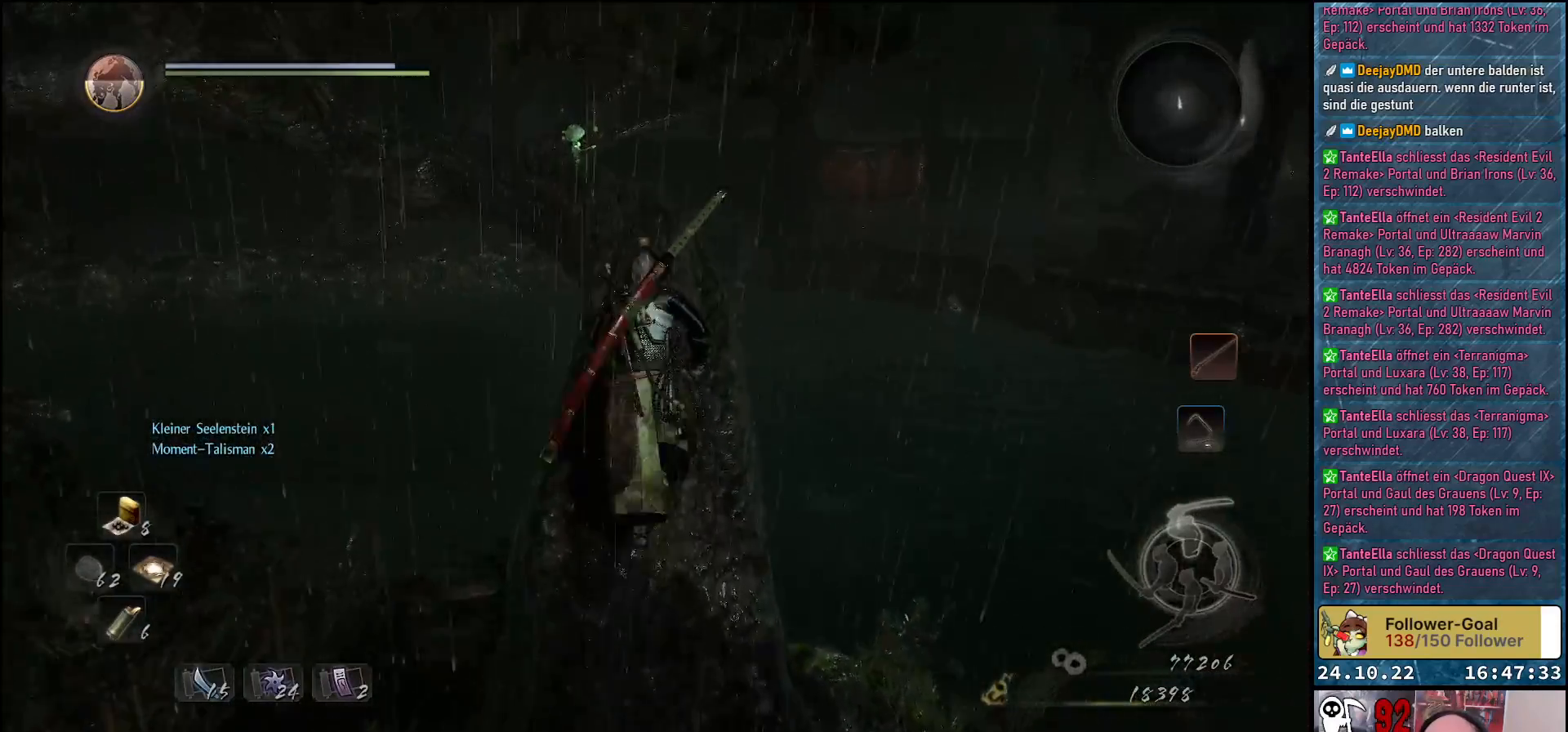
{"buttons": [], "left_stick": "up", "right_stick": "down-left", "events": [[100, "right_stick", "down-left"]]}
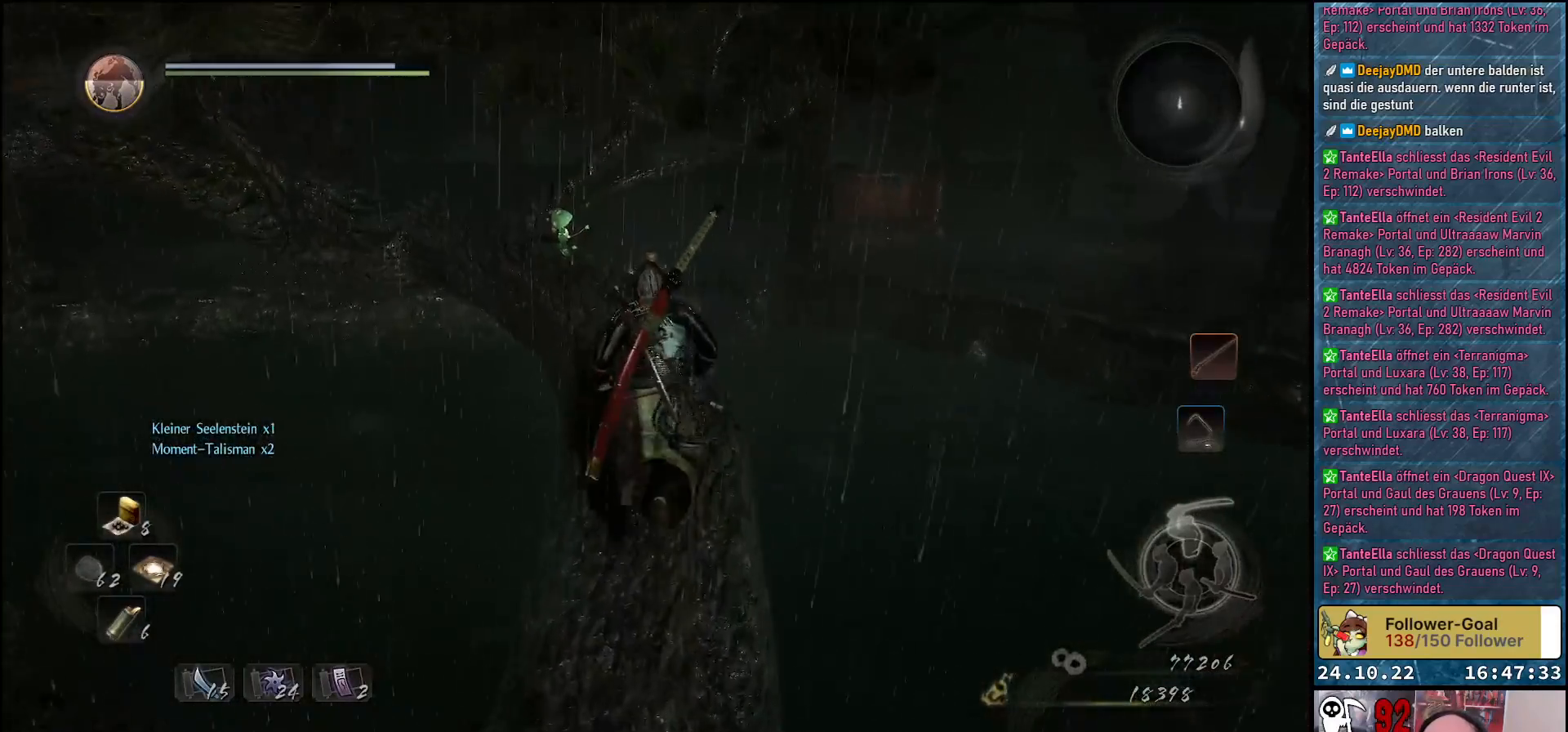
{"buttons": [], "left_stick": "up", "right_stick": "down-left", "events": []}
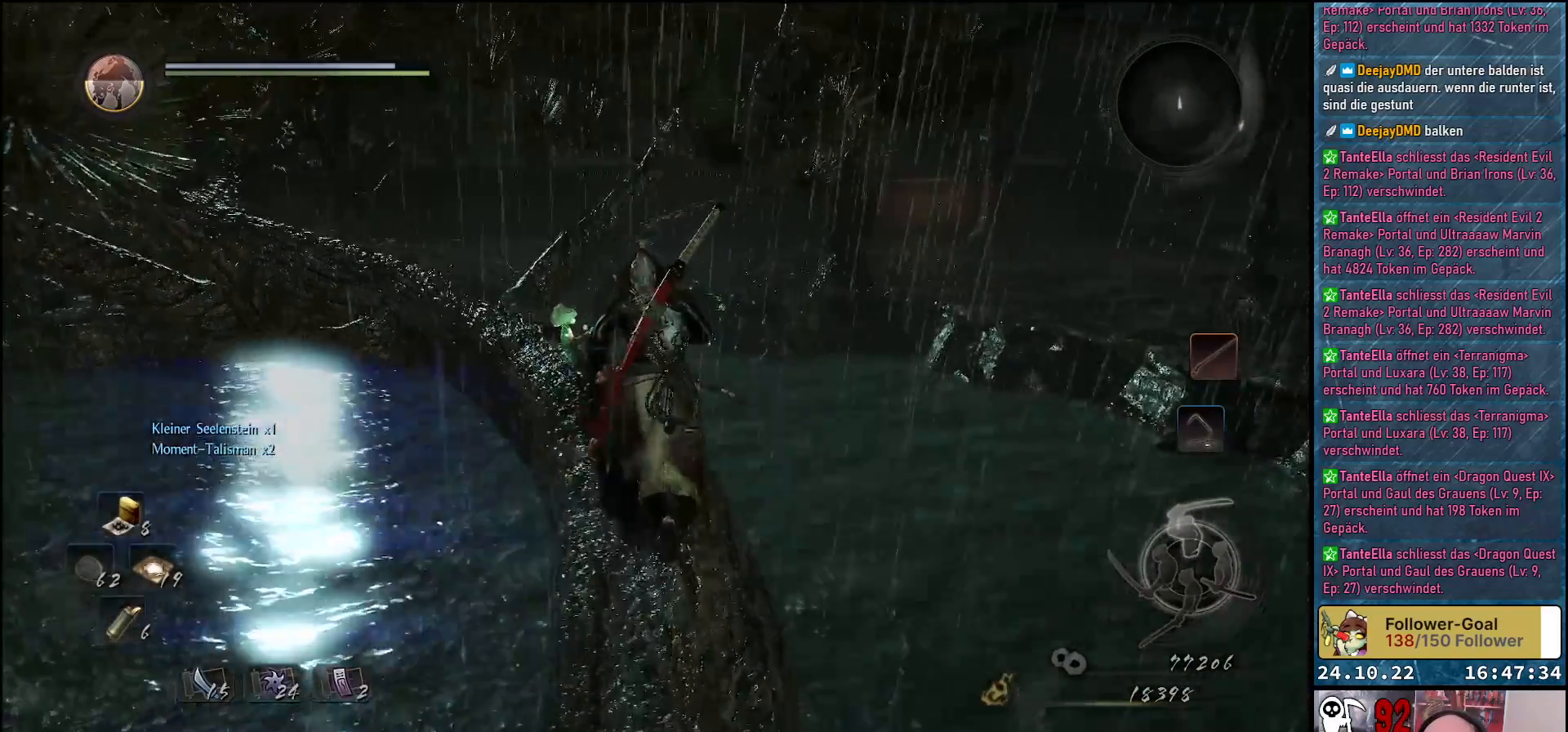
{"buttons": [], "left_stick": "center", "right_stick": "left", "events": [[233, "left_stick", "center"], [317, "right_stick", "left"]]}
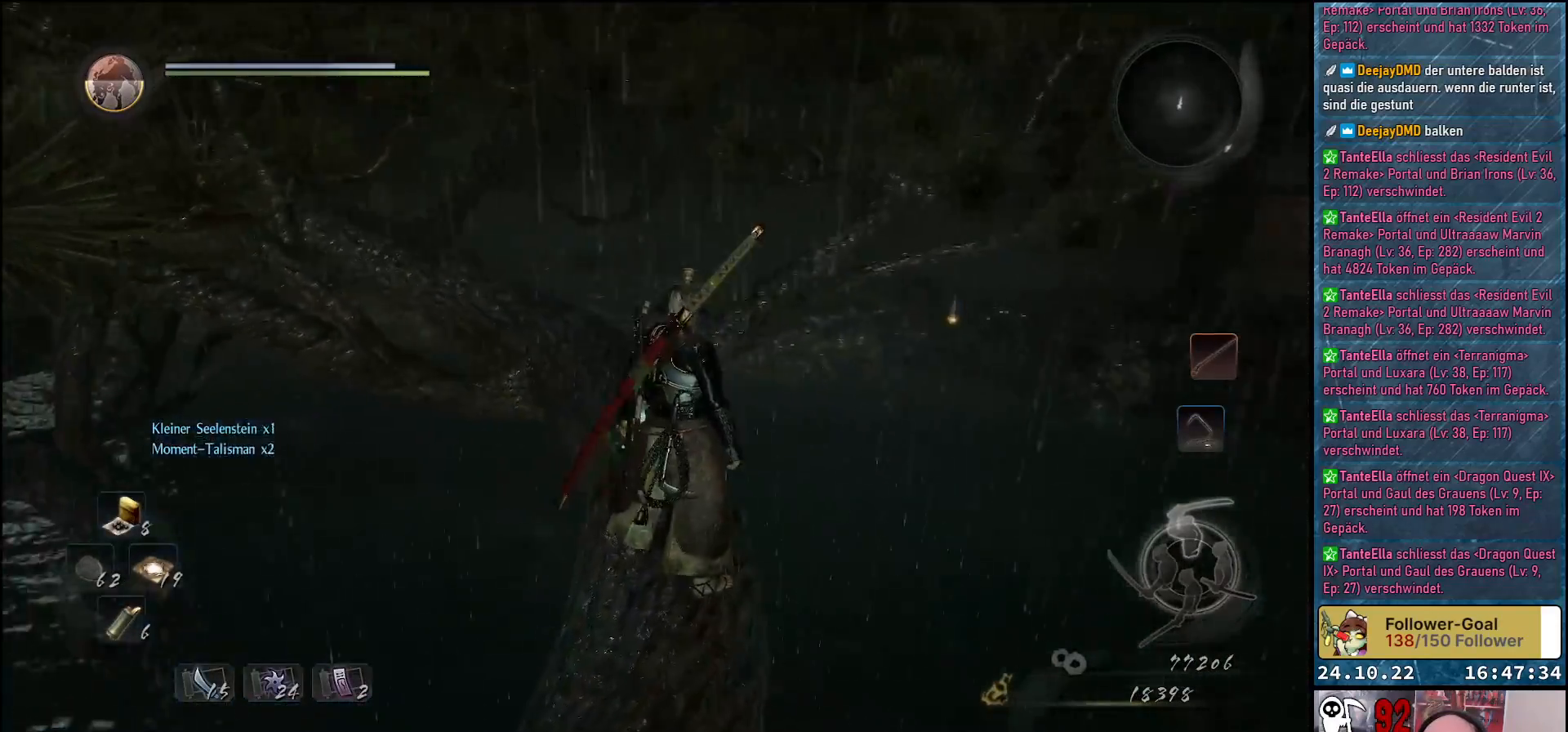
{"buttons": [], "left_stick": "center", "right_stick": "center", "events": [[483, "right_stick", "center"]]}
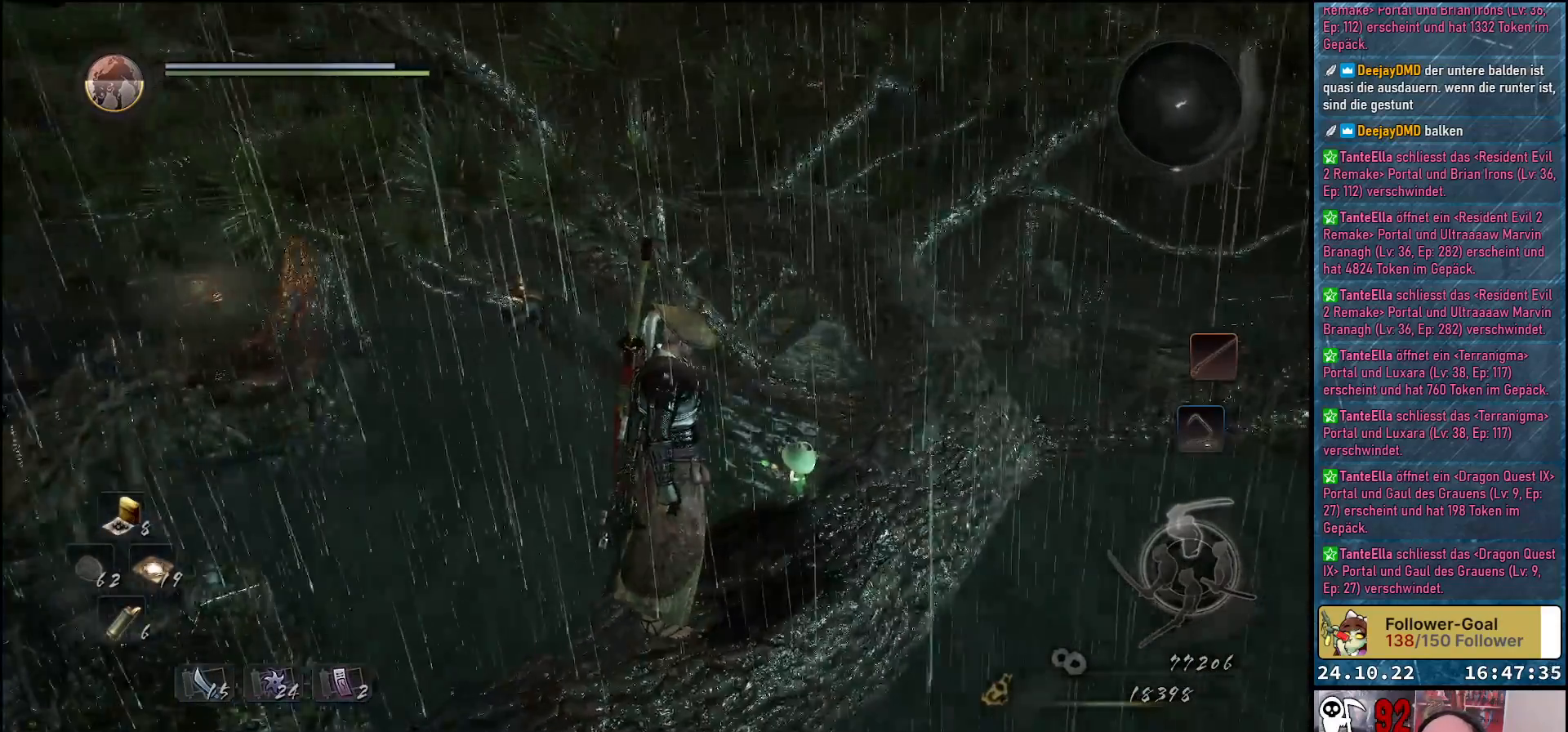
{"buttons": [], "left_stick": "center", "right_stick": "center", "events": [[167, "left_stick", "up-right"], [367, "left_stick", "center"]]}